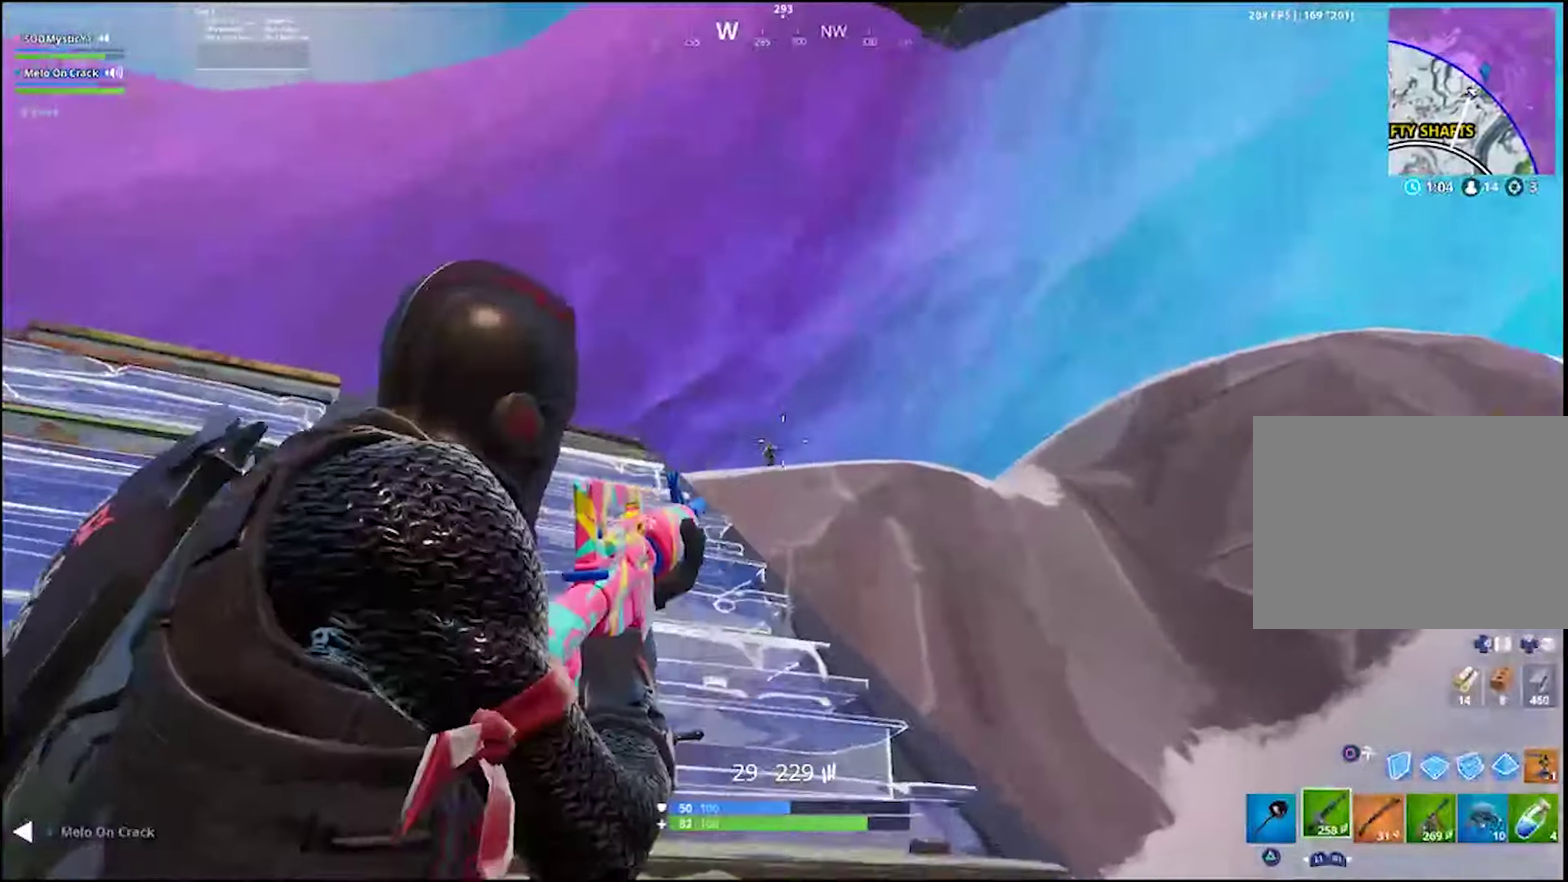
Gameplay with a controller (PlayStation layout); each line is a JSON object with the inputs held at the frame after it. "events" lists button and stick changes between this image and that frame as [ms after this image, input, new state], when the widget could be followed in between. Not read: R1 SELECT.
{"buttons": ["L2", "R2"], "left_stick": "up-right", "right_stick": "down-left", "events": [[33, "left_stick", "up-left"], [83, "right_stick", "left"], [200, "right_stick", "down-right"], [217, "left_stick", "up"], [300, "left_stick", "down-left"], [383, "right_stick", "down"], [483, "left_stick", "up-right"], [483, "right_stick", "down-left"]]}
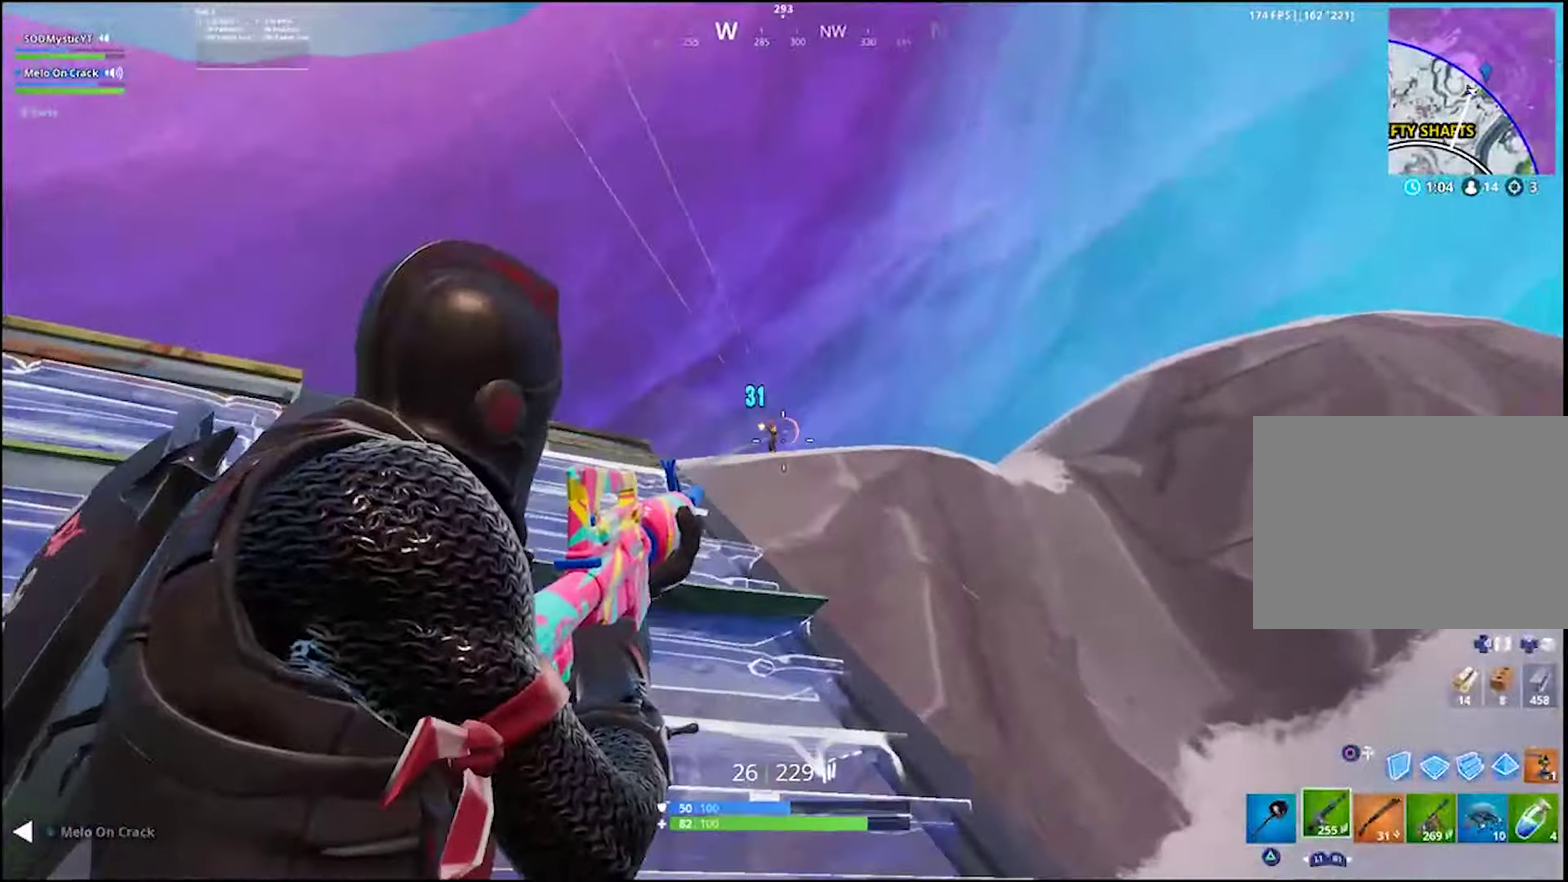
{"buttons": ["L2", "R2"], "left_stick": "left", "right_stick": "center"}
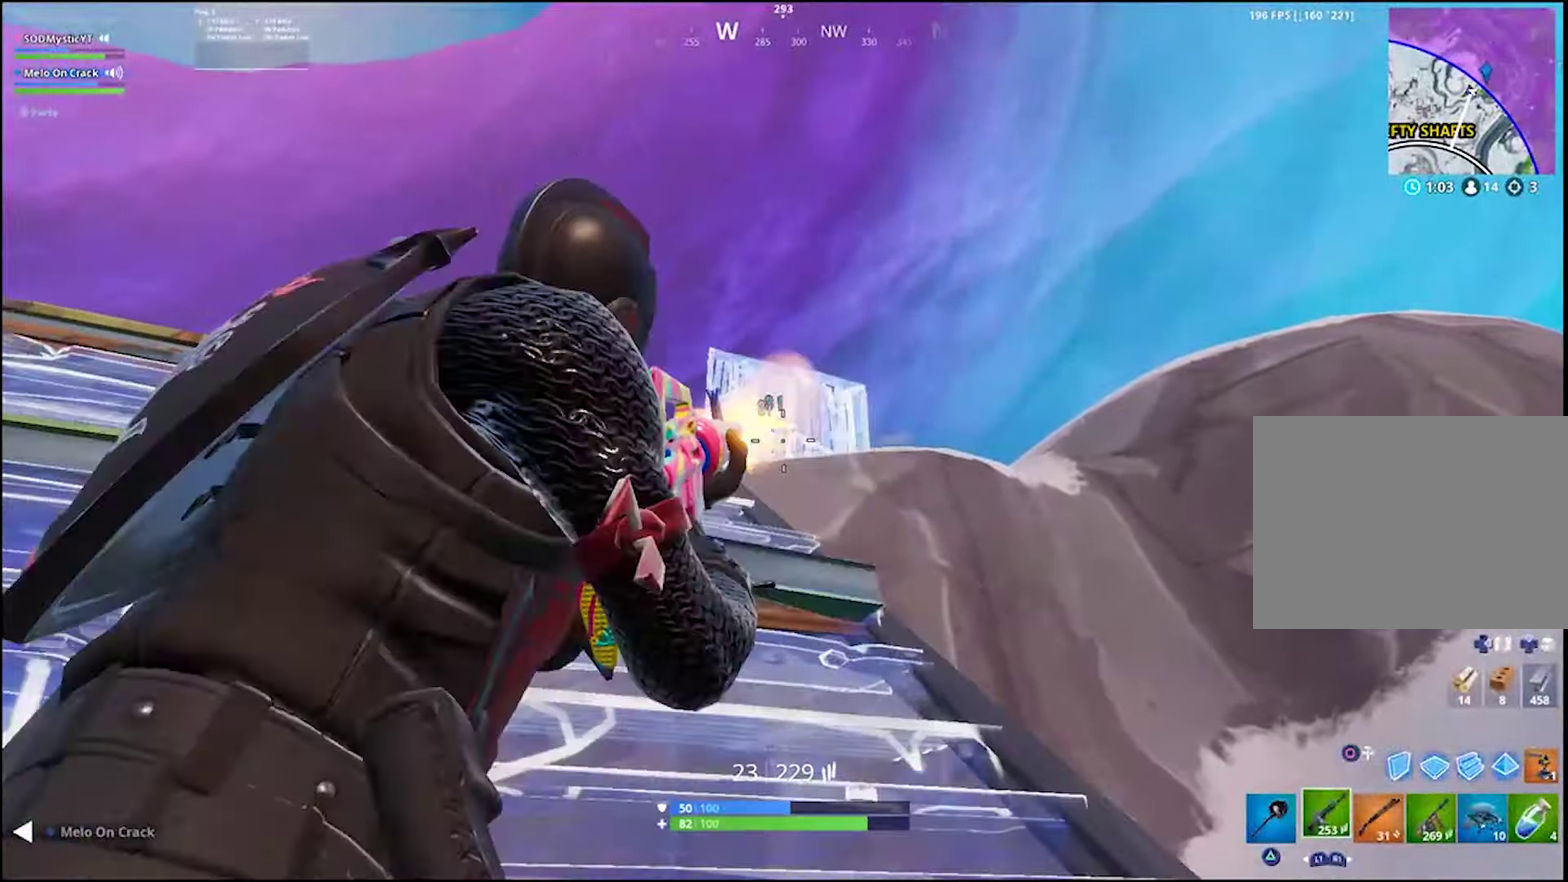
{"buttons": [], "left_stick": "up-left", "right_stick": "center"}
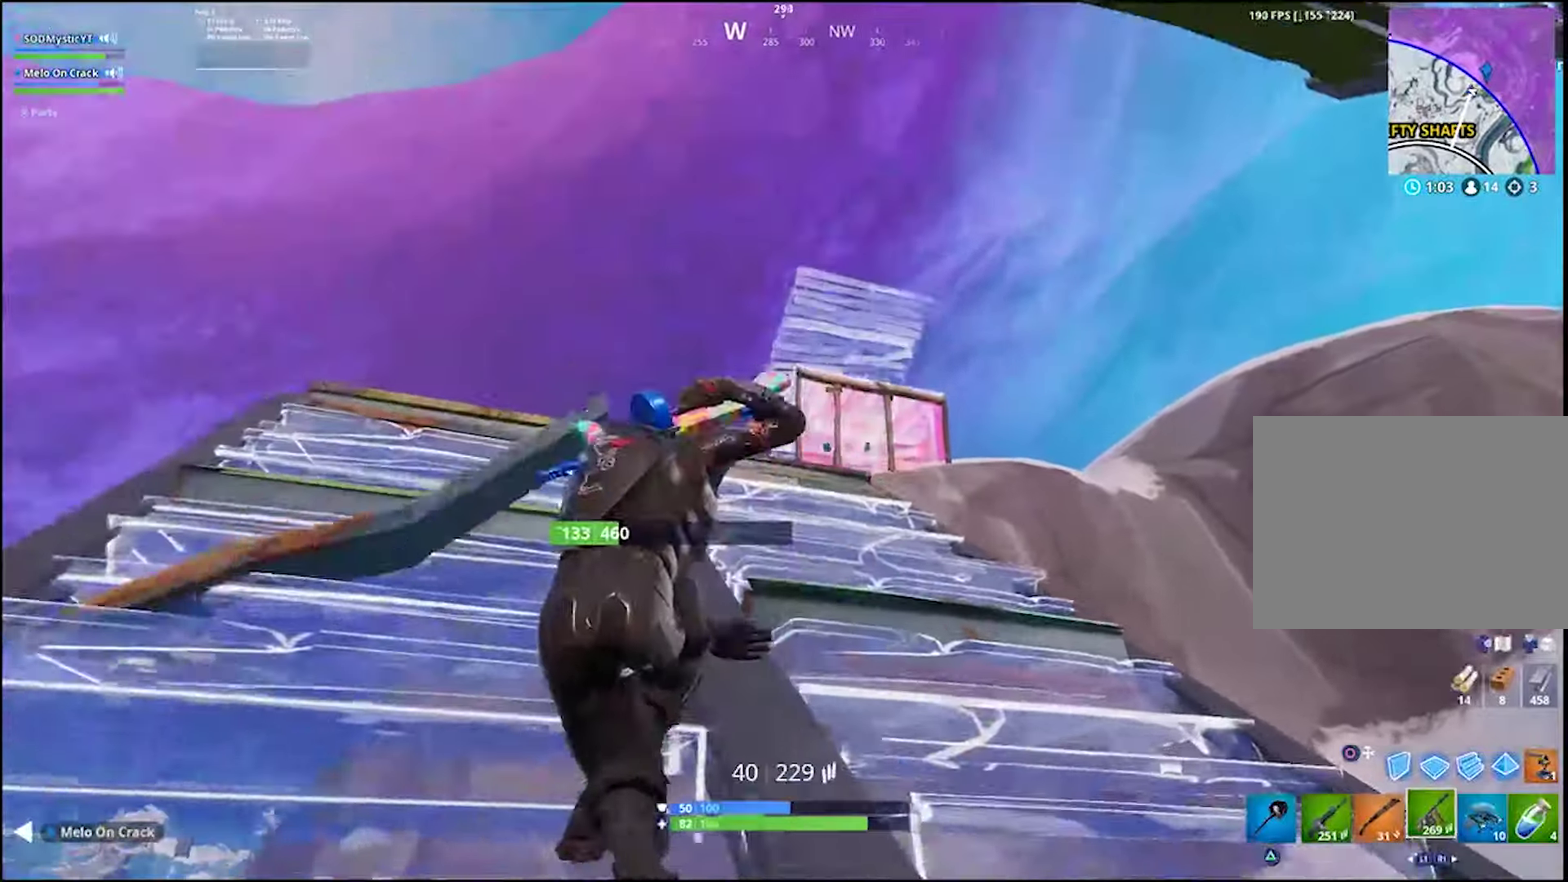
{"buttons": ["CIRCLE"], "left_stick": "up", "right_stick": "center"}
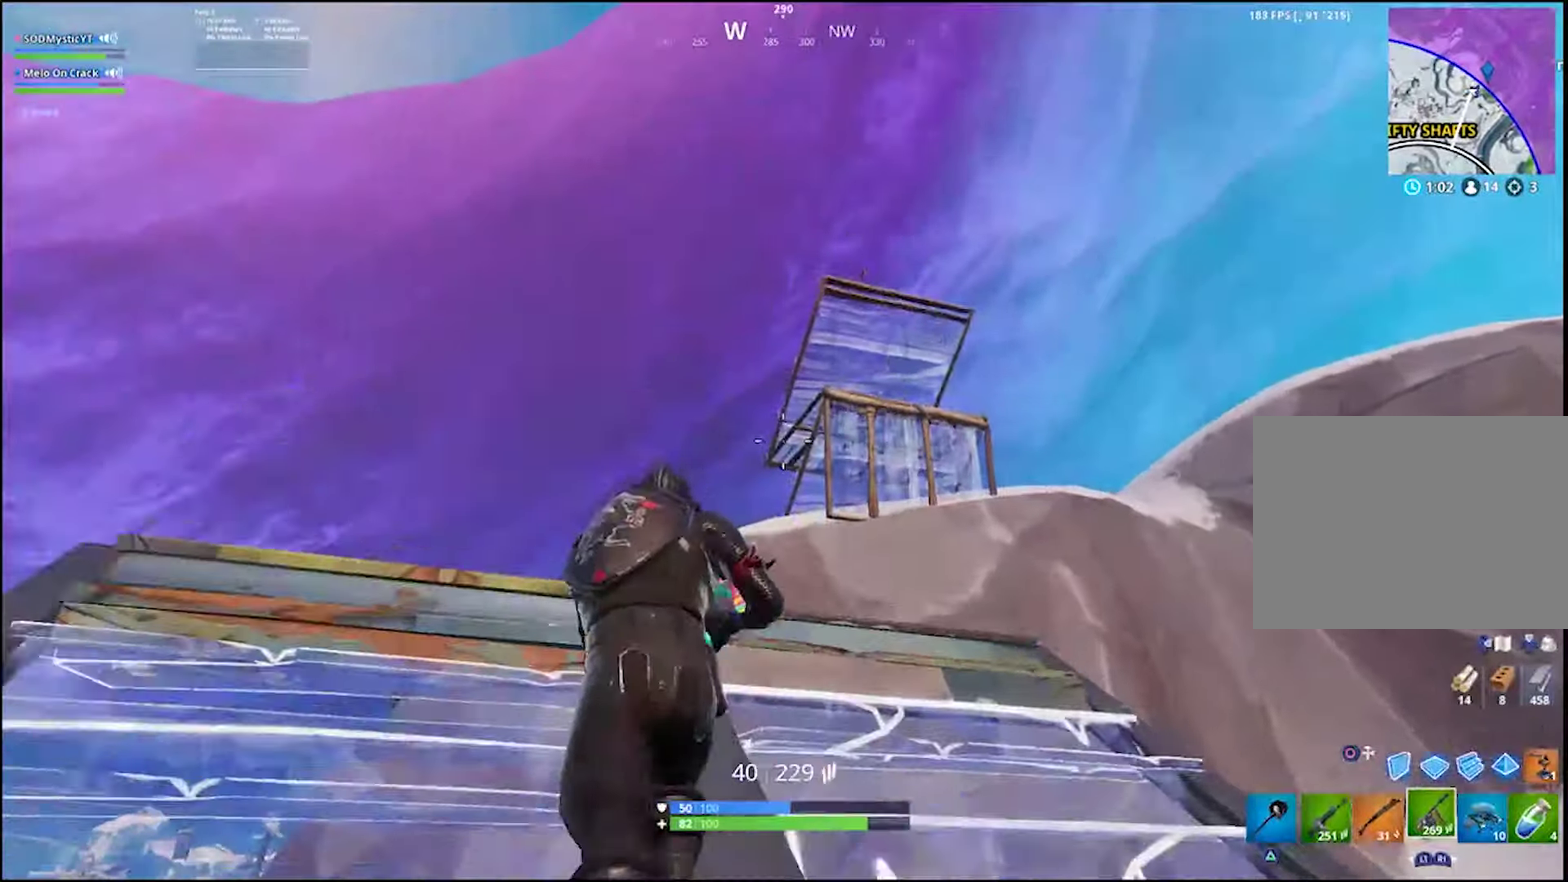
{"buttons": ["L2"], "left_stick": "up", "right_stick": "center", "events": [[17, "left_stick", "up-right"], [33, "CIRCLE", "up"], [67, "L2", "down"], [350, "right_stick", "right"], [417, "right_stick", "center"], [450, "left_stick", "up"]]}
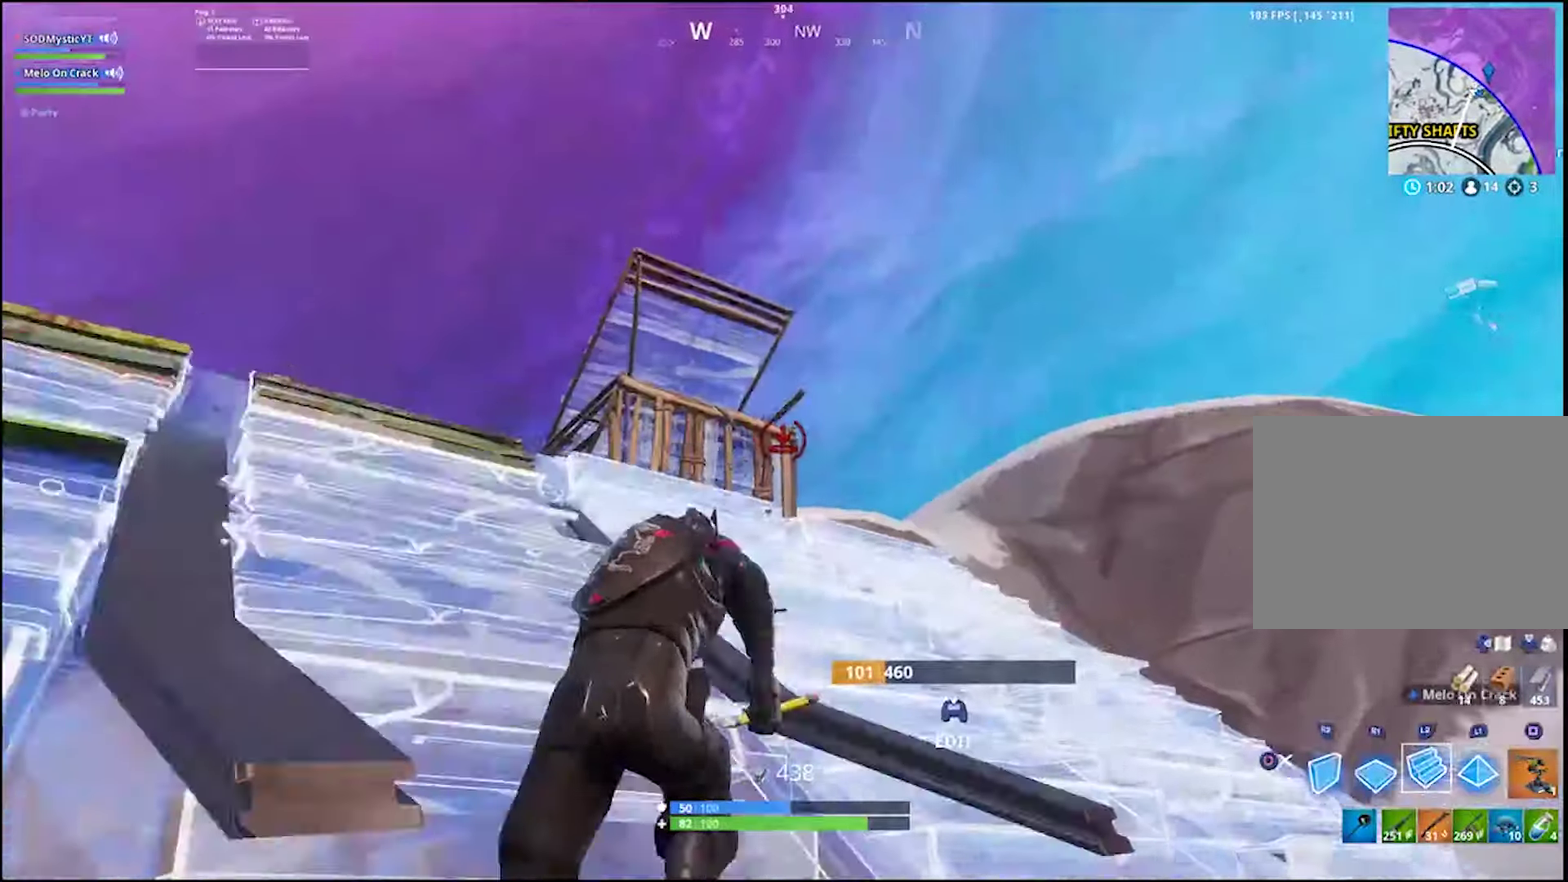
{"buttons": [], "left_stick": "up-right", "right_stick": "center", "events": [[33, "right_stick", "up-left"], [133, "right_stick", "center"], [217, "CIRCLE", "down"], [300, "CIRCLE", "up"], [300, "L2", "up"], [300, "left_stick", "up-right"], [417, "right_stick", "down"], [467, "right_stick", "center"]]}
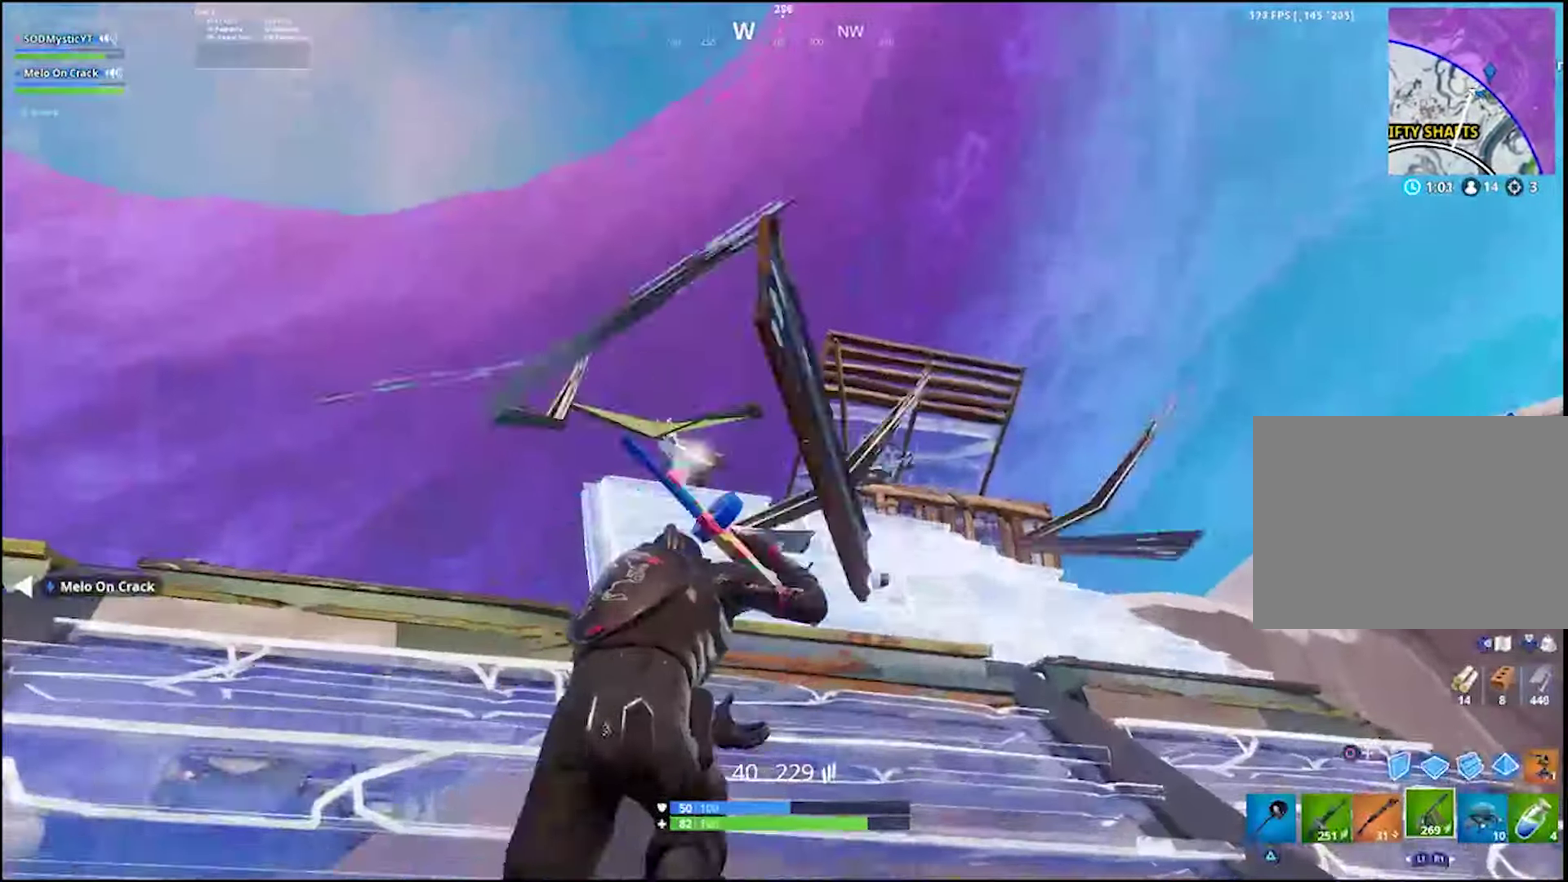
{"buttons": ["R2"], "left_stick": "up", "right_stick": "center", "events": [[33, "CROSS", "down"], [117, "CROSS", "up"], [183, "R2", "down"], [283, "right_stick", "down"], [383, "right_stick", "center"], [450, "left_stick", "up"]]}
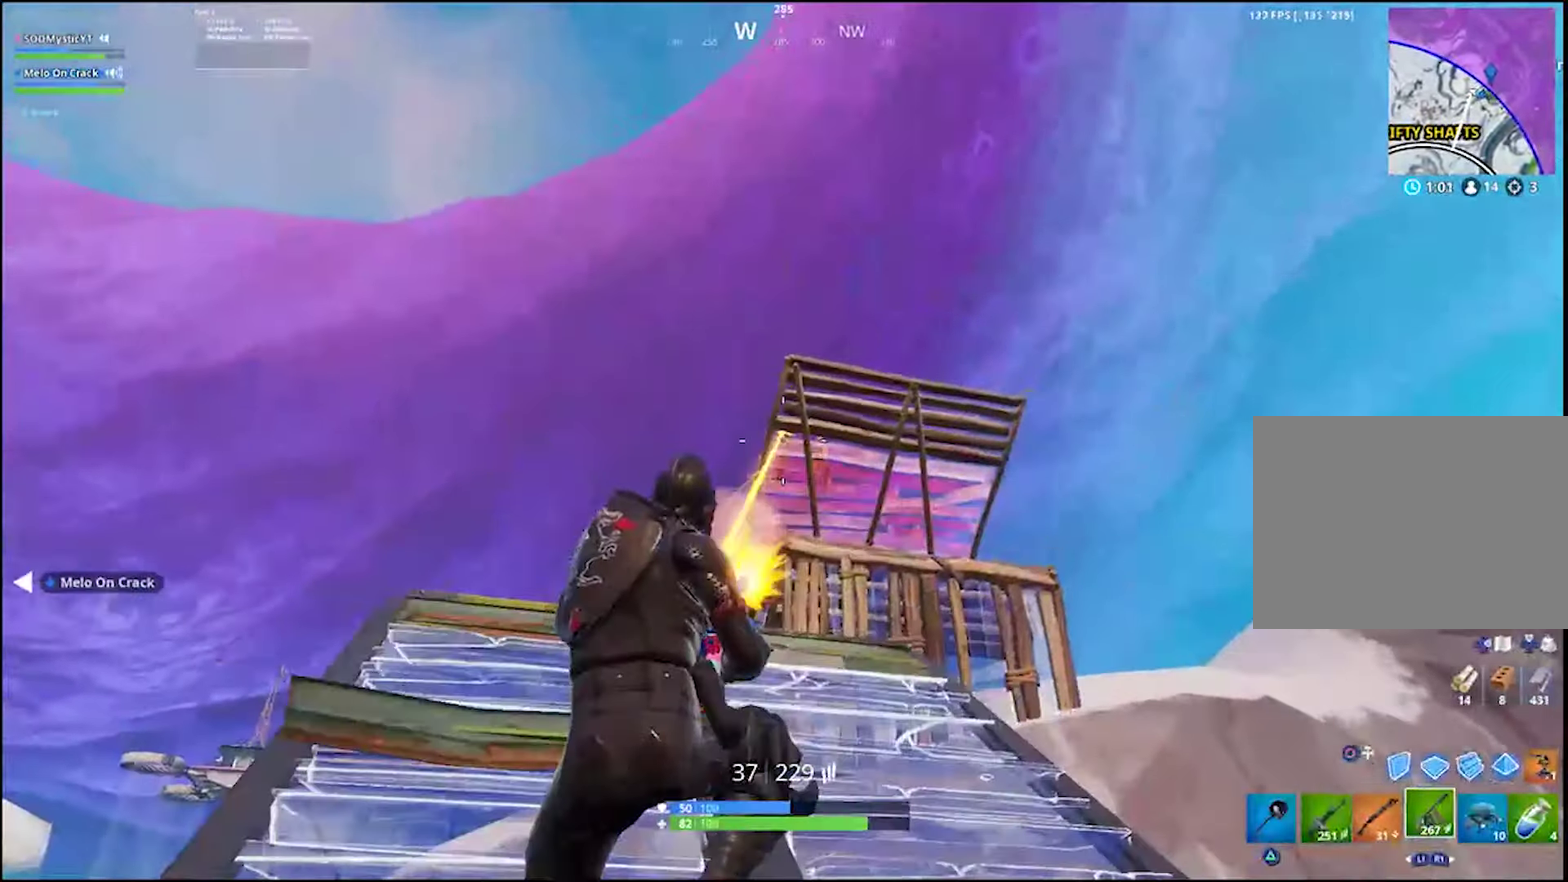
{"buttons": ["R2"], "left_stick": "left", "right_stick": "center"}
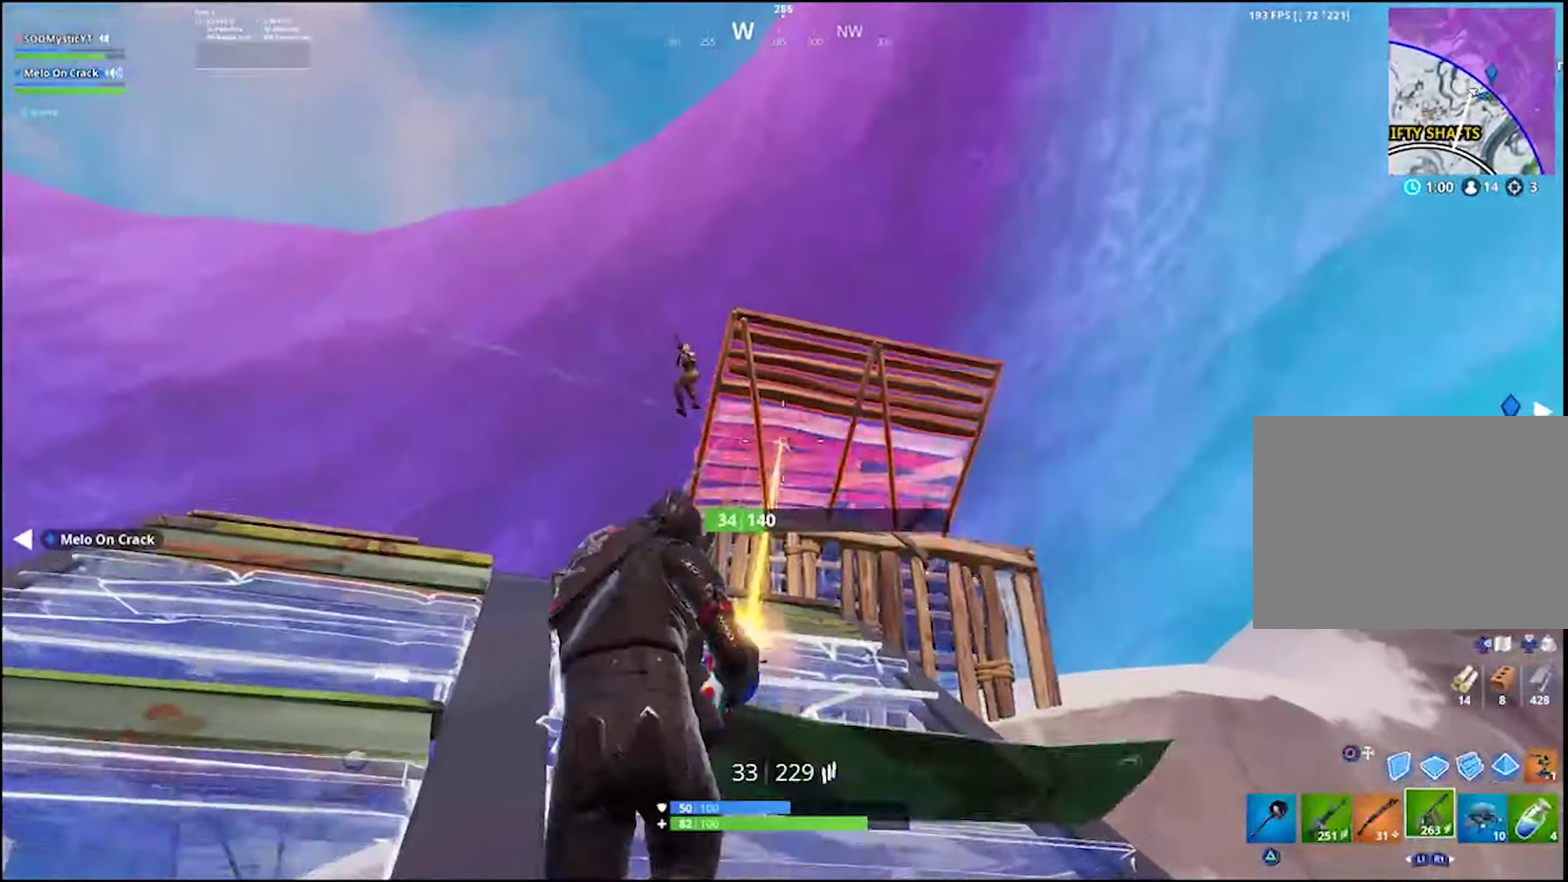
{"buttons": ["R2"], "left_stick": "up-right", "right_stick": "down"}
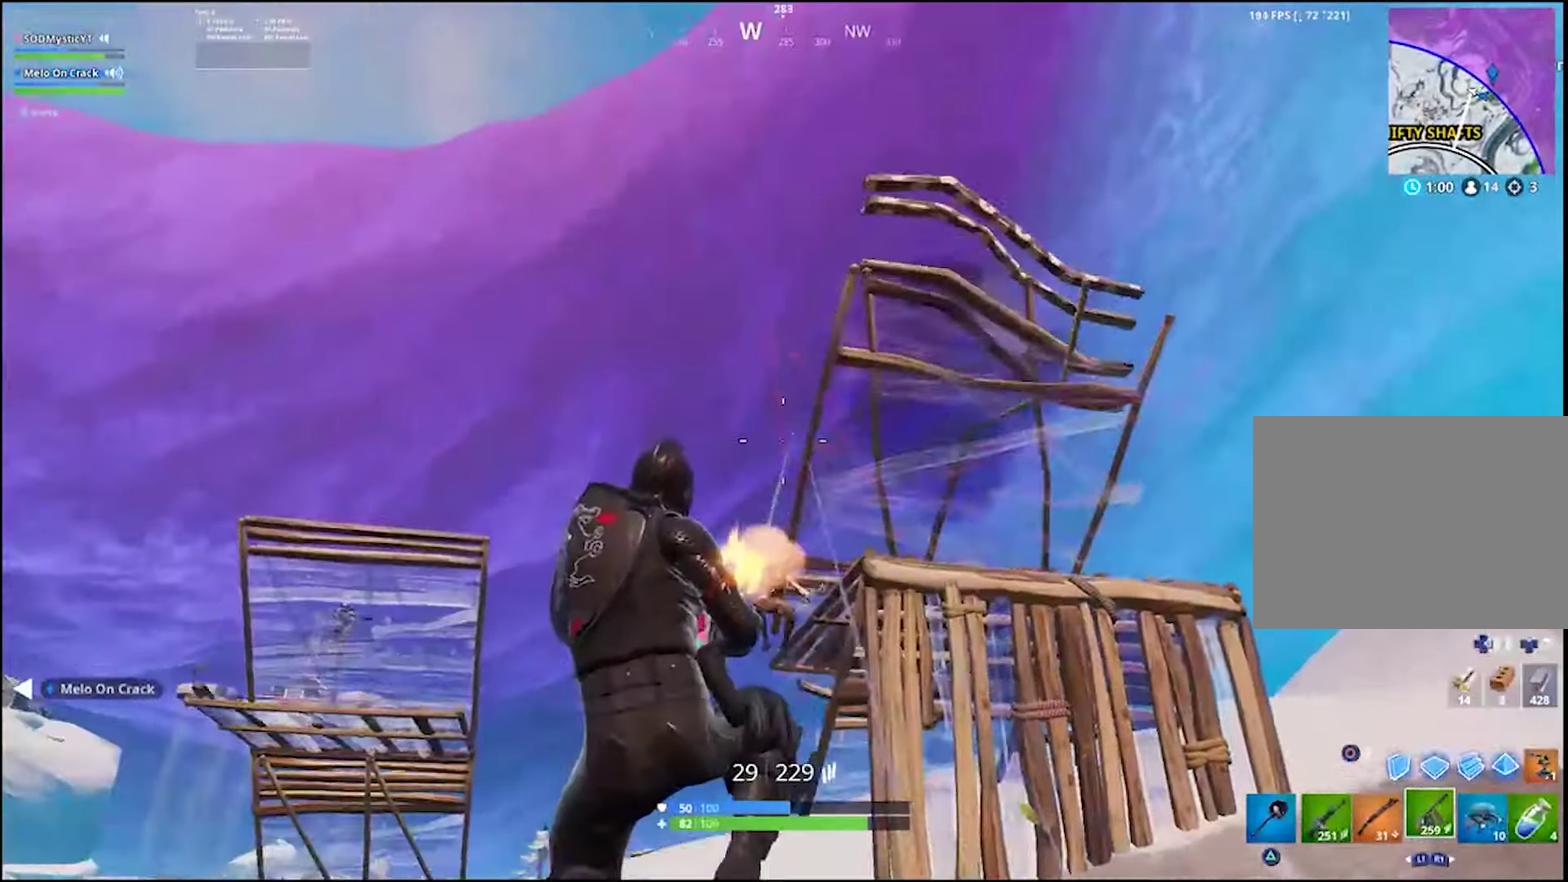
{"buttons": [], "left_stick": "right", "right_stick": "center", "events": [[167, "right_stick", "center"], [267, "left_stick", "right"], [367, "R2", "up"]]}
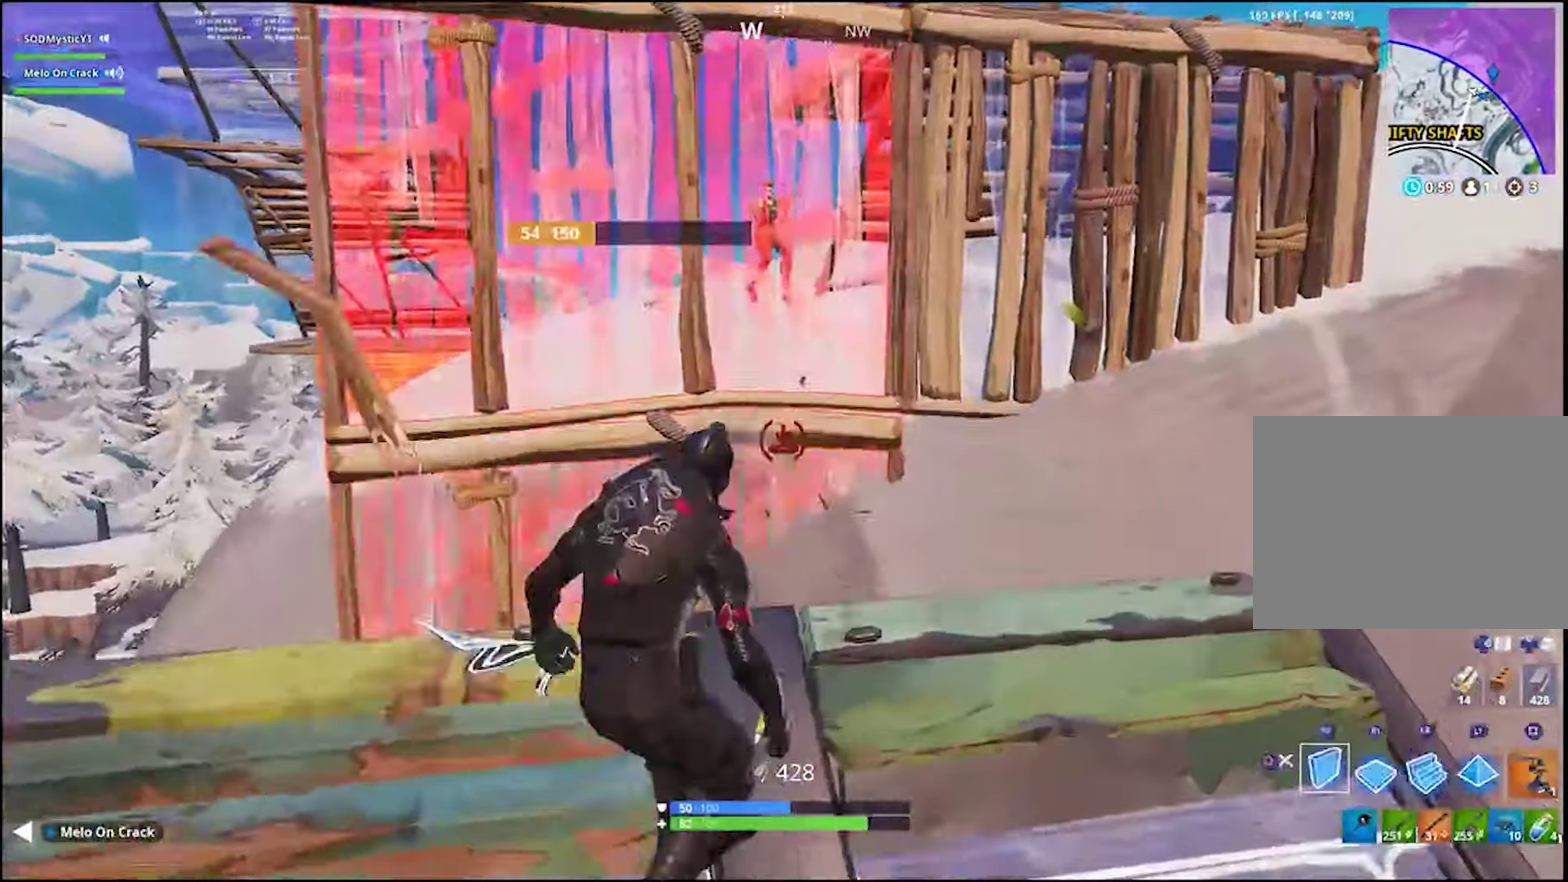
{"buttons": ["CIRCLE"], "left_stick": "up", "right_stick": "center", "events": [[67, "L2", "down"], [67, "left_stick", "down-left"], [100, "CROSS", "down"], [167, "left_stick", "up"], [200, "CROSS", "up"], [317, "right_stick", "up-left"], [400, "right_stick", "center"], [500, "CIRCLE", "down"], [500, "L2", "up"]]}
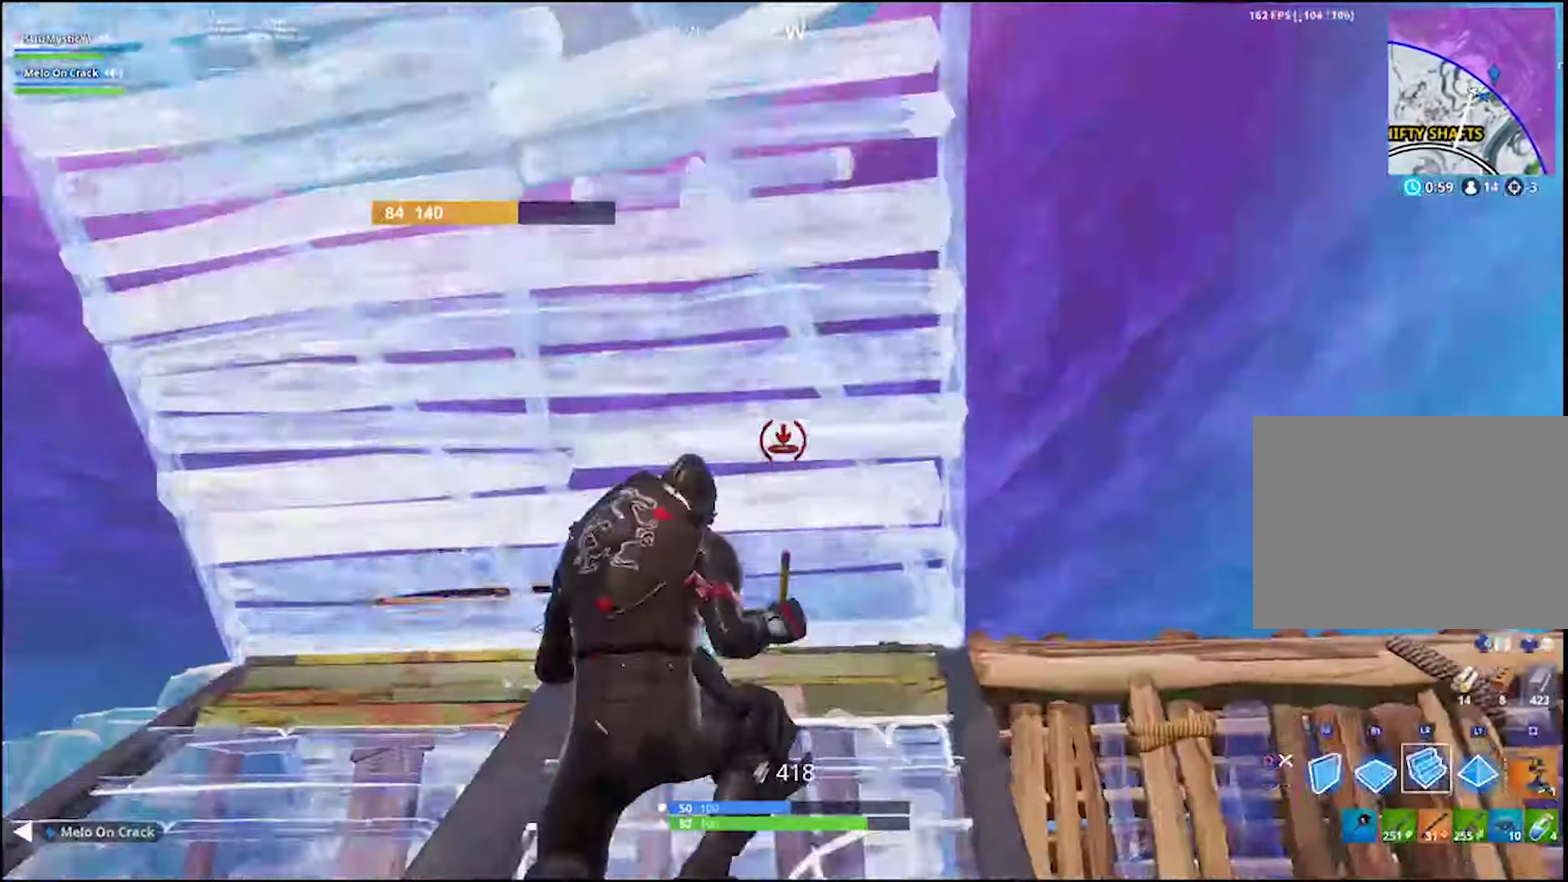
{"buttons": [], "left_stick": "down-left", "right_stick": "center", "events": [[50, "CIRCLE", "up"], [100, "L1", "down"], [150, "right_stick", "down-left"], [200, "L1", "up"], [233, "right_stick", "center"], [383, "left_stick", "down"], [433, "left_stick", "down-left"]]}
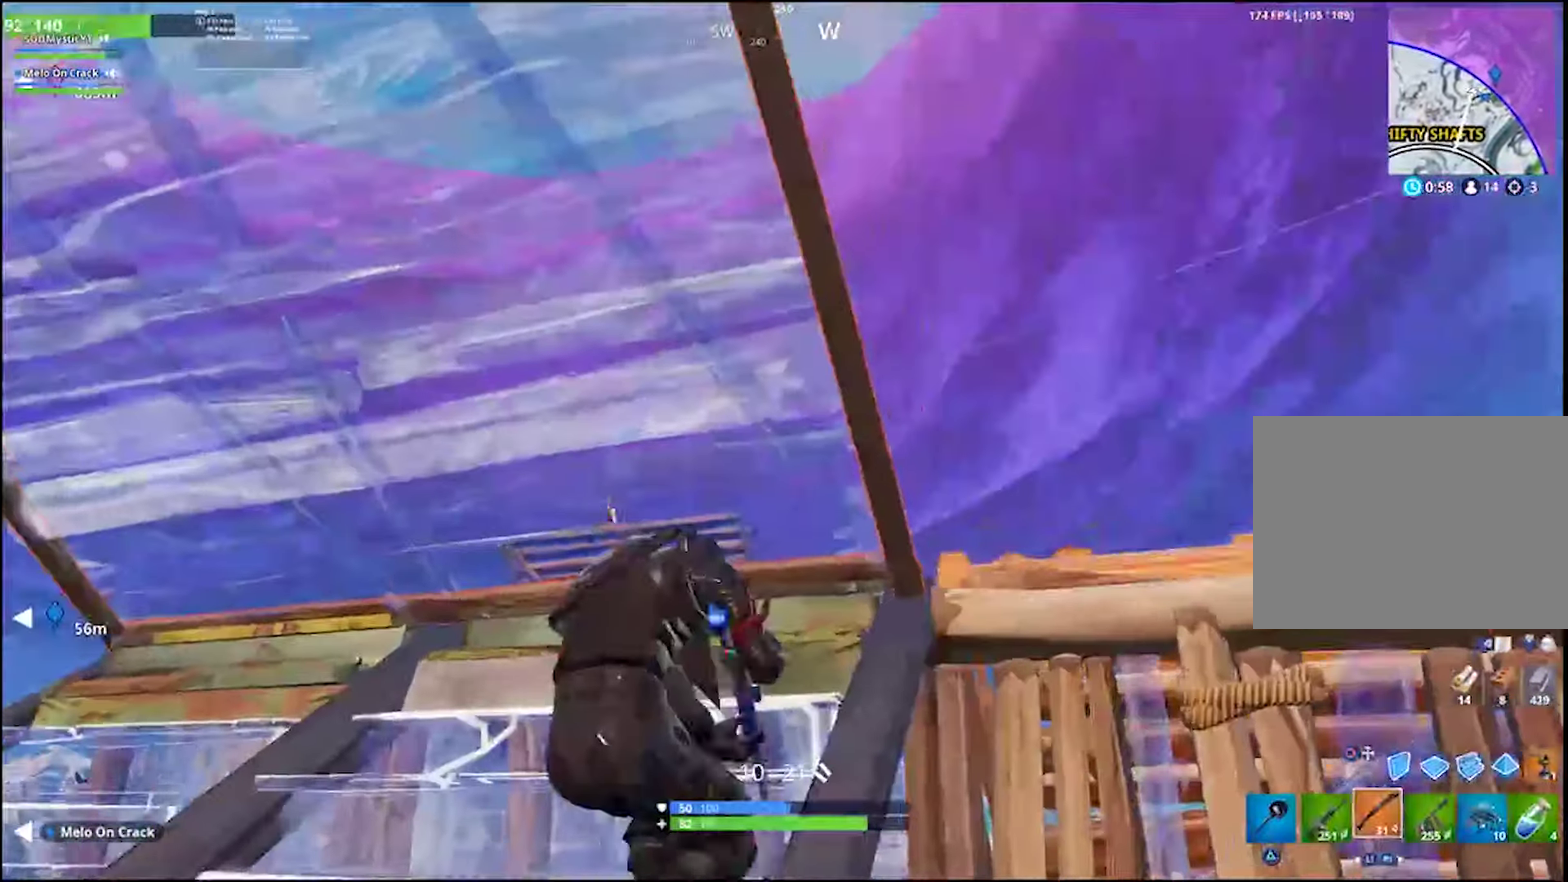
{"buttons": [], "left_stick": "down-left", "right_stick": "center", "events": [[84, "CROSS", "down"], [150, "CROSS", "up"], [217, "CIRCLE", "down"], [250, "left_stick", "up-right"], [267, "CIRCLE", "up"], [367, "right_stick", "up-right"], [434, "left_stick", "down-left"], [484, "right_stick", "center"]]}
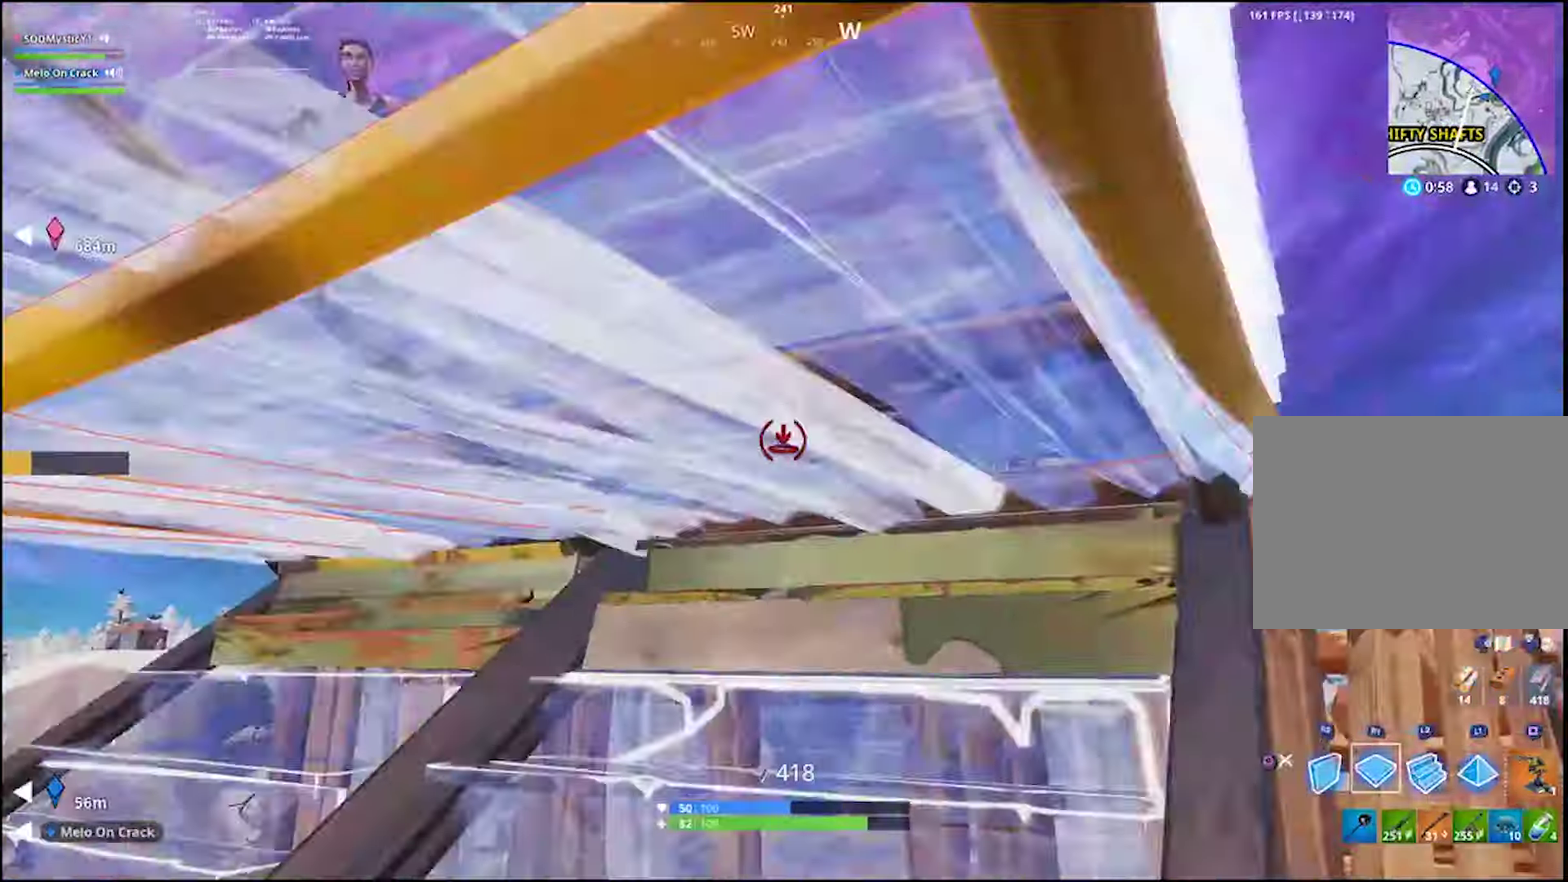
{"buttons": [], "left_stick": "up-left", "right_stick": "center", "events": [[233, "right_stick", "up-left"], [250, "R2", "down"], [333, "right_stick", "center"], [383, "CIRCLE", "down"], [416, "R2", "up"], [466, "CIRCLE", "up"], [466, "left_stick", "up-left"]]}
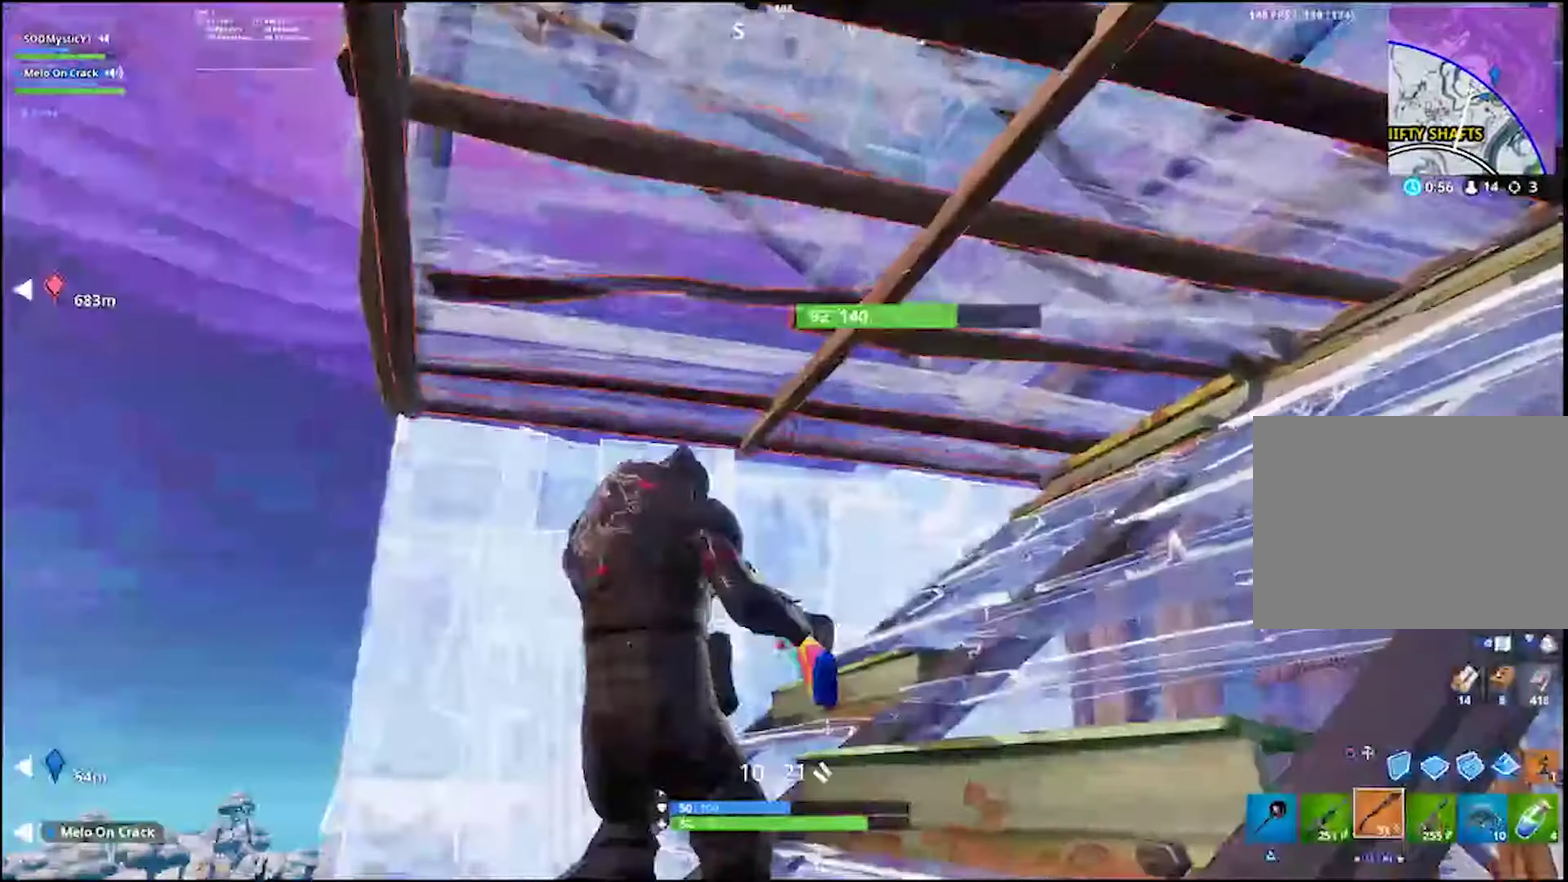
{"buttons": [], "left_stick": "down-left", "right_stick": "down-left", "events": [[83, "right_stick", "up-right"], [150, "left_stick", "down-left"], [266, "left_stick", "down"], [266, "right_stick", "center"], [400, "CIRCLE", "down"], [400, "left_stick", "down-left"], [483, "CIRCLE", "up"], [500, "right_stick", "down-left"]]}
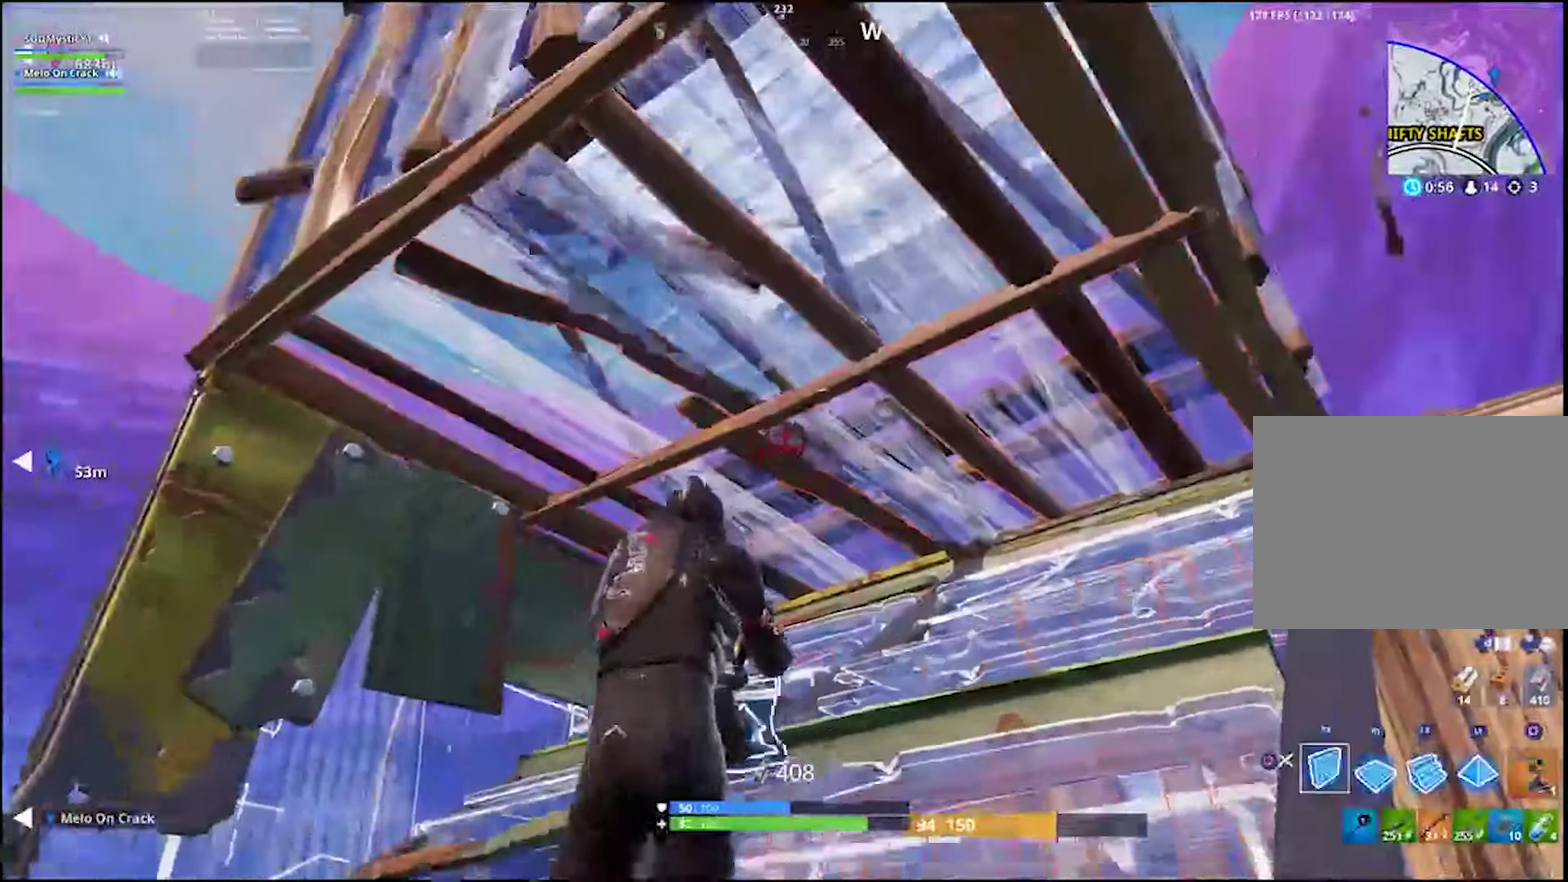
{"buttons": ["L2"], "left_stick": "up", "right_stick": "up", "events": [[83, "left_stick", "left"], [250, "left_stick", "up"], [250, "right_stick", "center"], [266, "L2", "down"], [350, "right_stick", "up"]]}
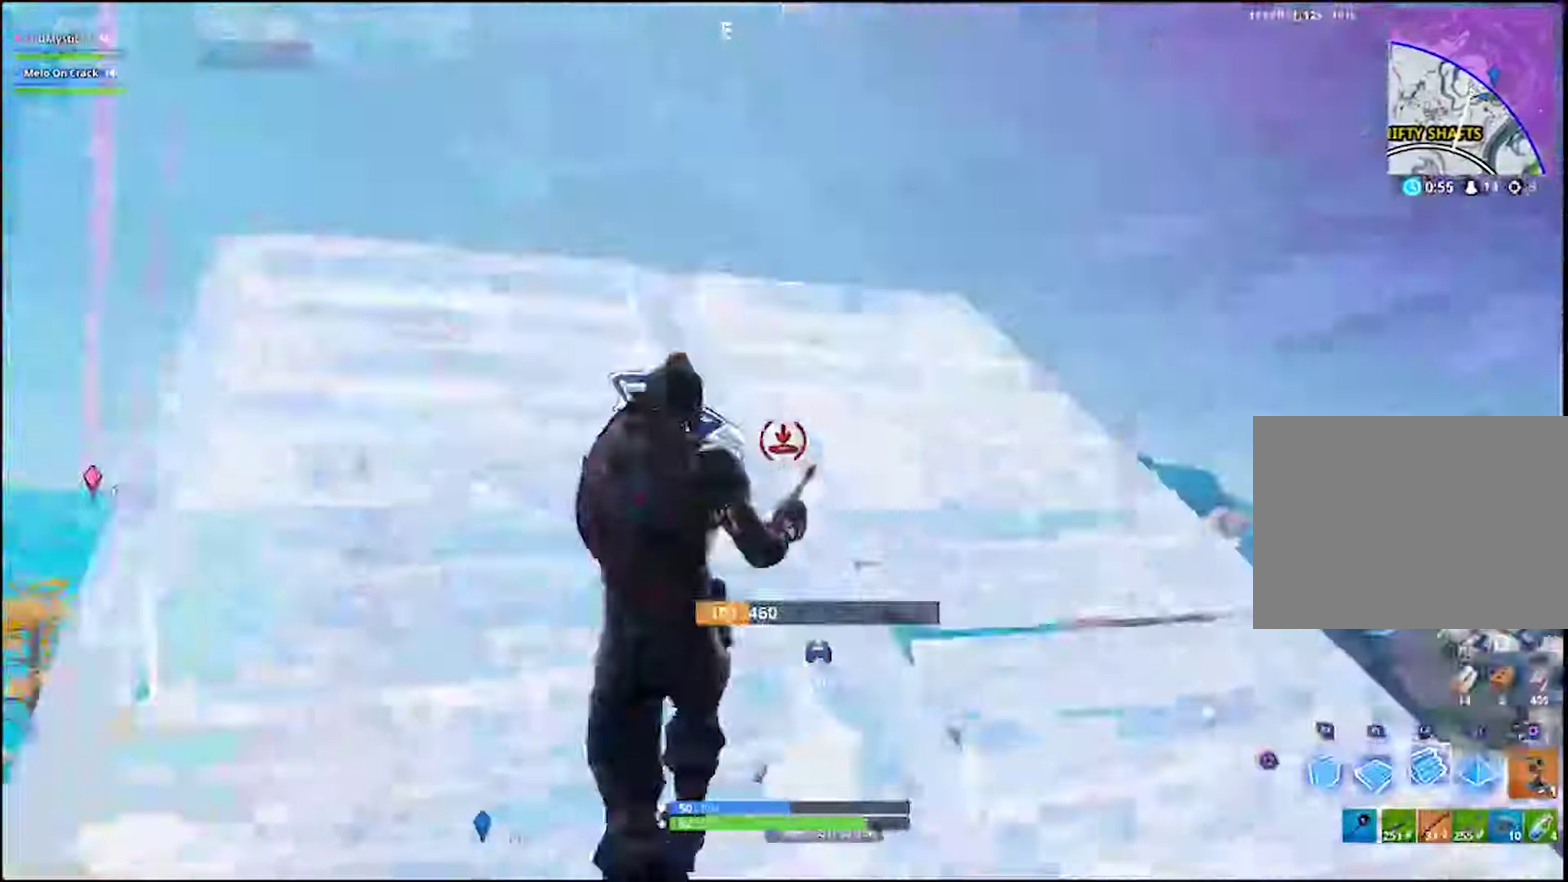
{"buttons": [], "left_stick": "up", "right_stick": "down-left", "events": [[33, "right_stick", "center"], [150, "right_stick", "down"], [233, "right_stick", "center"], [333, "L2", "up"], [466, "right_stick", "down-left"]]}
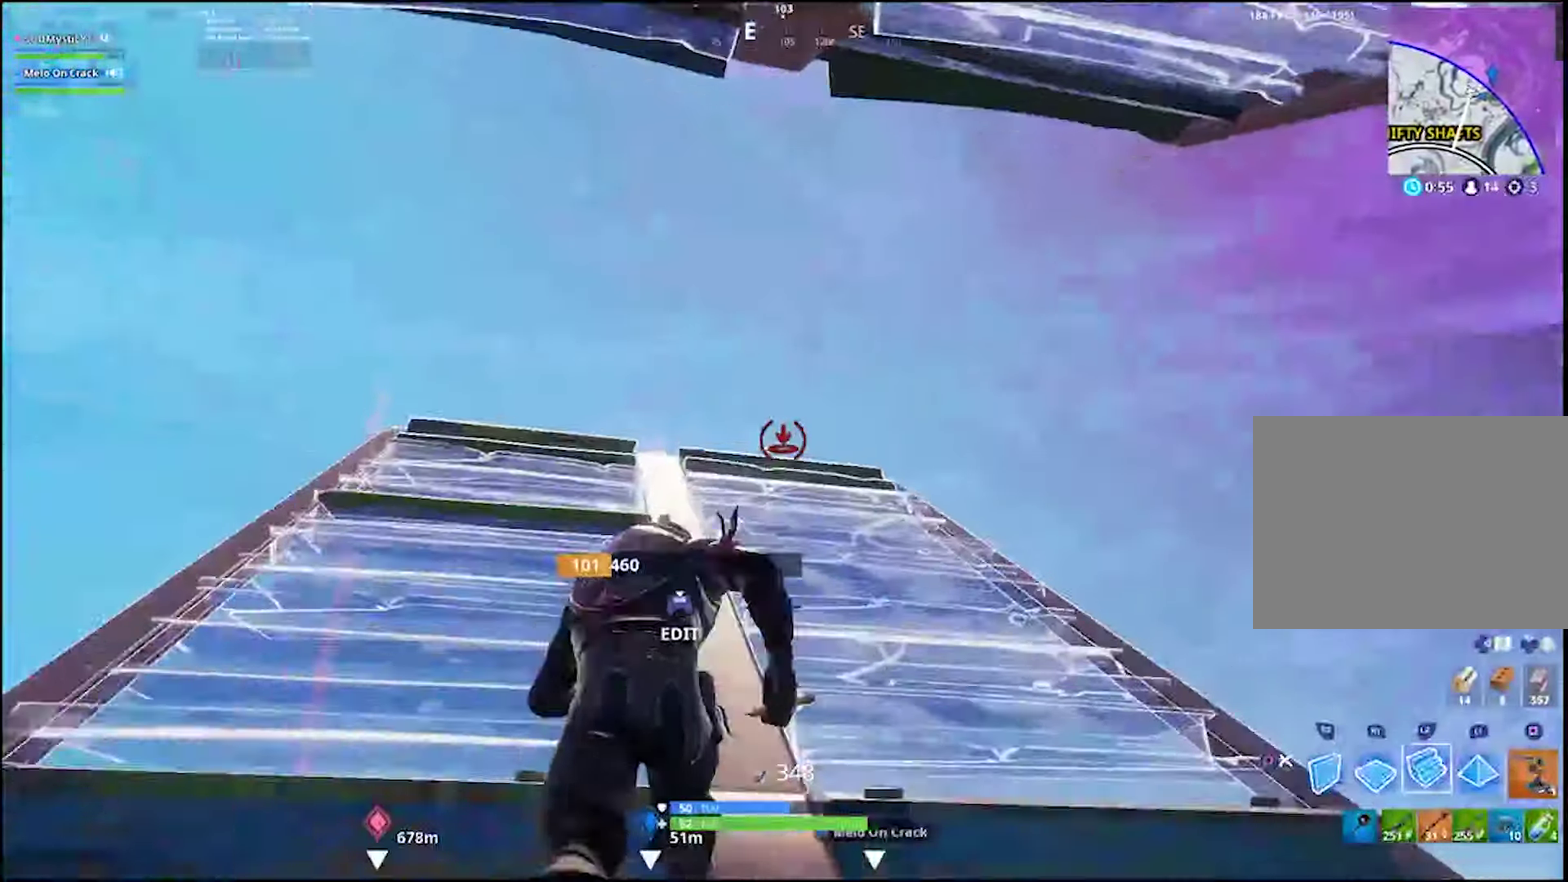
{"buttons": ["R2"], "left_stick": "down", "right_stick": "left", "events": [[50, "left_stick", "up-right"], [50, "right_stick", "center"], [166, "CROSS", "down"], [250, "CROSS", "up"], [266, "right_stick", "left"], [283, "R2", "down"], [300, "left_stick", "right"], [416, "left_stick", "down-right"], [500, "left_stick", "down"]]}
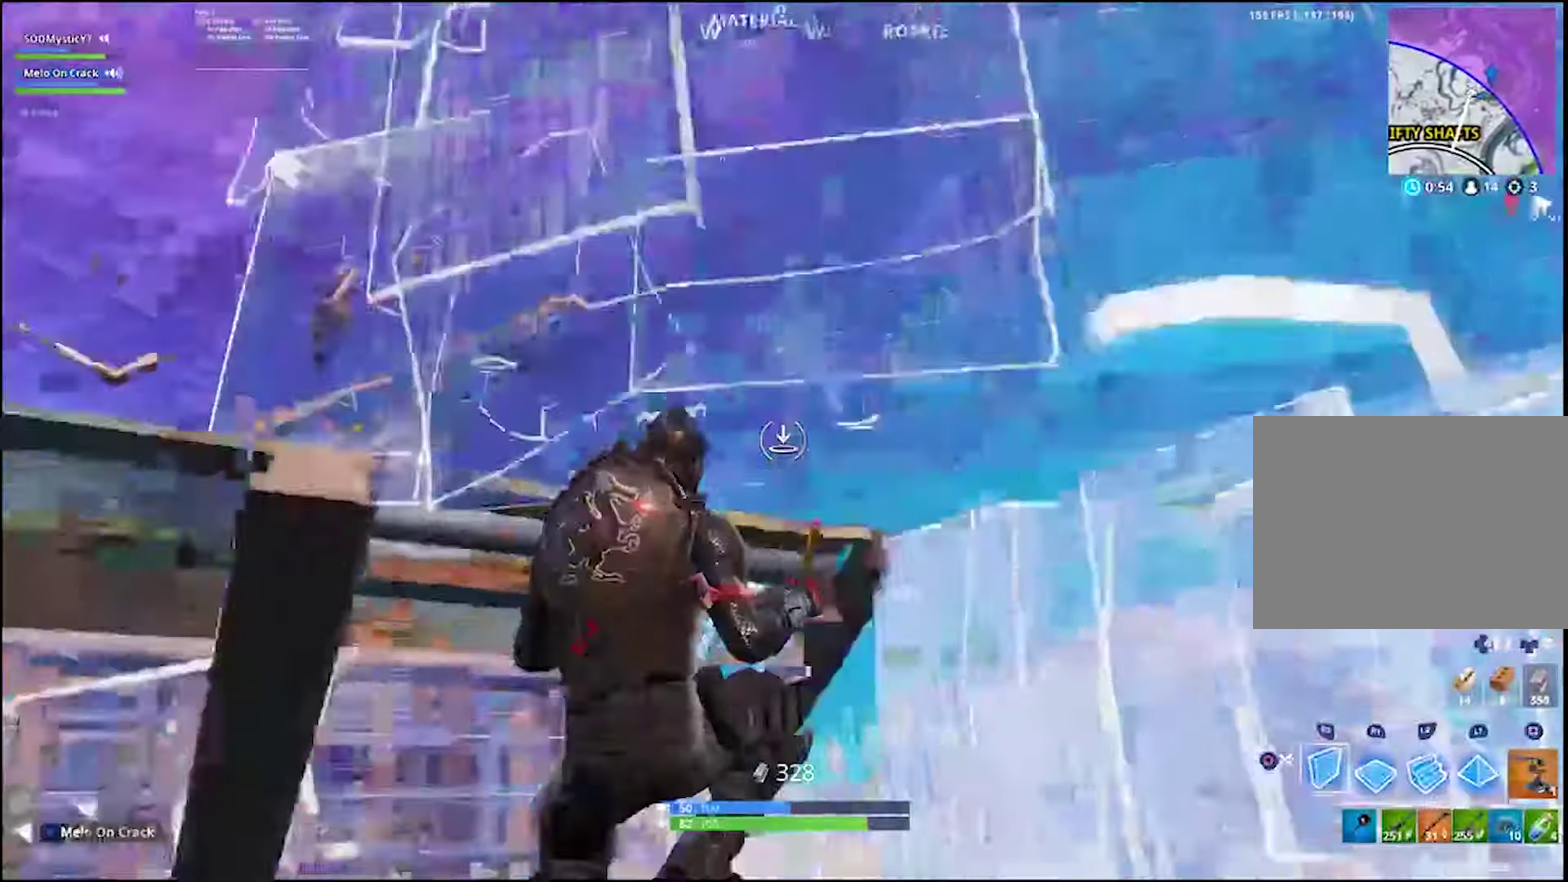
{"buttons": ["R2"], "left_stick": "up", "right_stick": "center", "events": [[16, "right_stick", "center"], [116, "left_stick", "down-left"], [366, "CROSS", "down"], [500, "CROSS", "up"], [500, "left_stick", "up"]]}
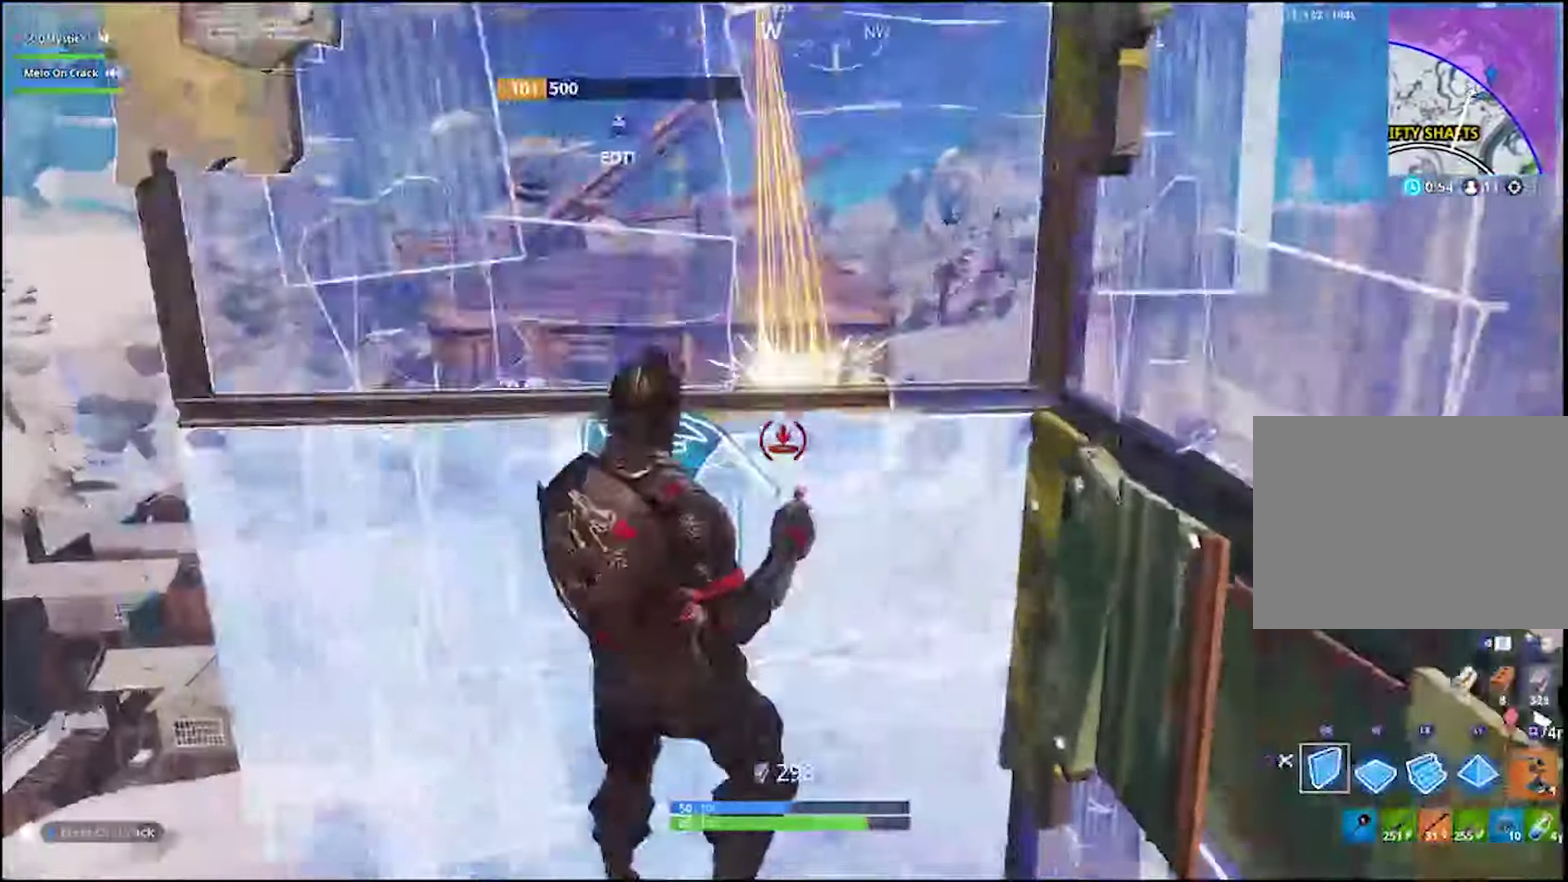
{"buttons": [], "left_stick": "up-right", "right_stick": "center", "events": [[66, "right_stick", "up"], [100, "L2", "down"], [183, "right_stick", "center"], [233, "CIRCLE", "down"], [350, "CIRCLE", "up"], [350, "L2", "up"], [350, "R2", "up"], [416, "left_stick", "up-right"]]}
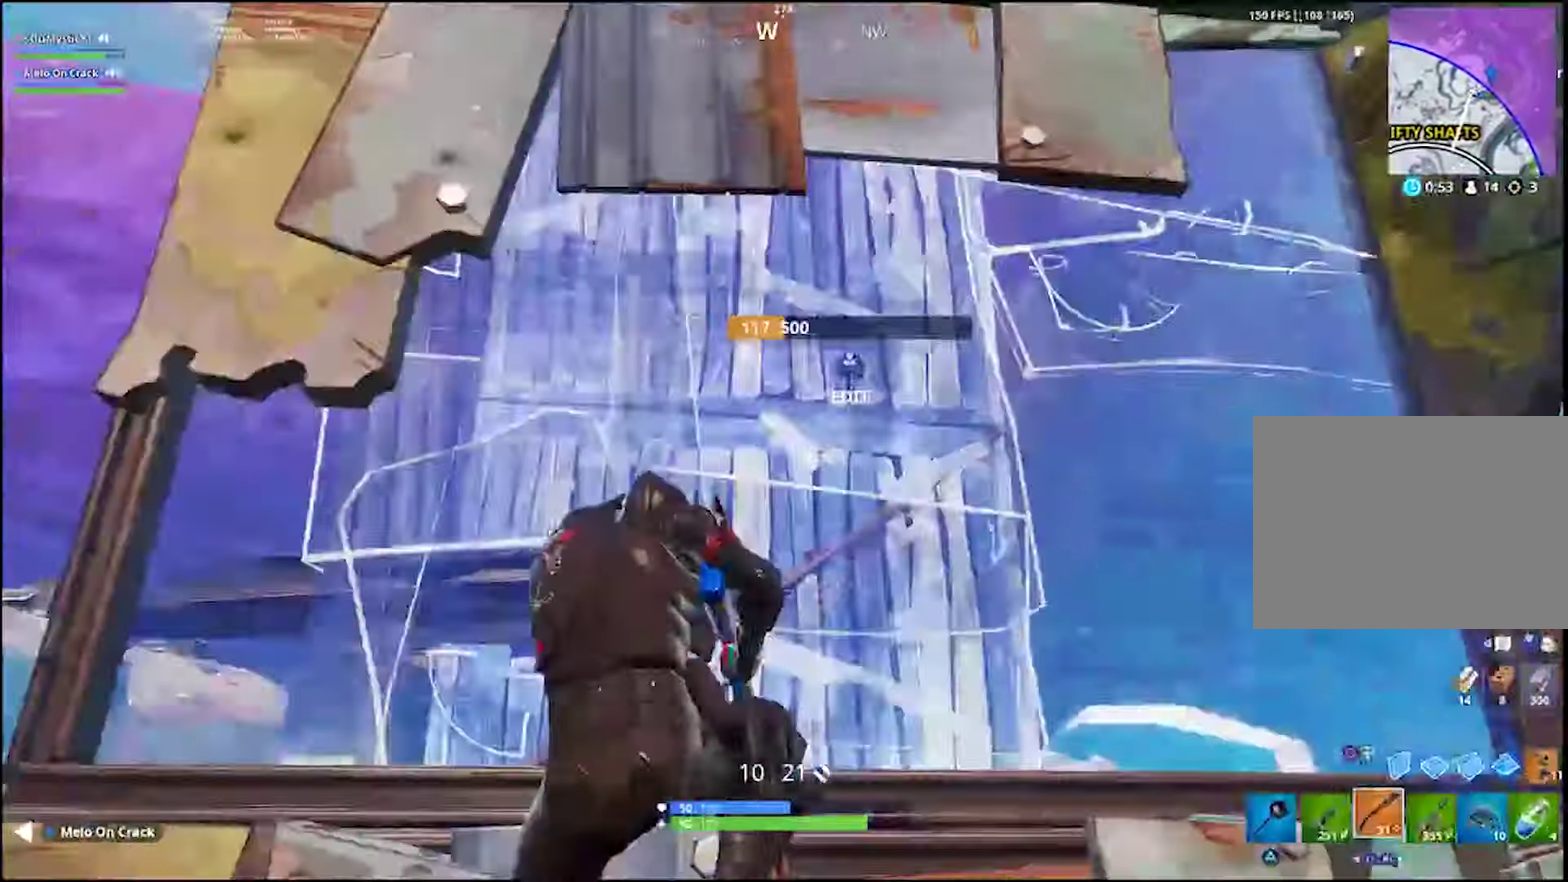
{"buttons": [], "left_stick": "down", "right_stick": "center", "events": [[16, "left_stick", "down-right"], [233, "right_stick", "up-left"], [300, "left_stick", "down"], [350, "right_stick", "center"]]}
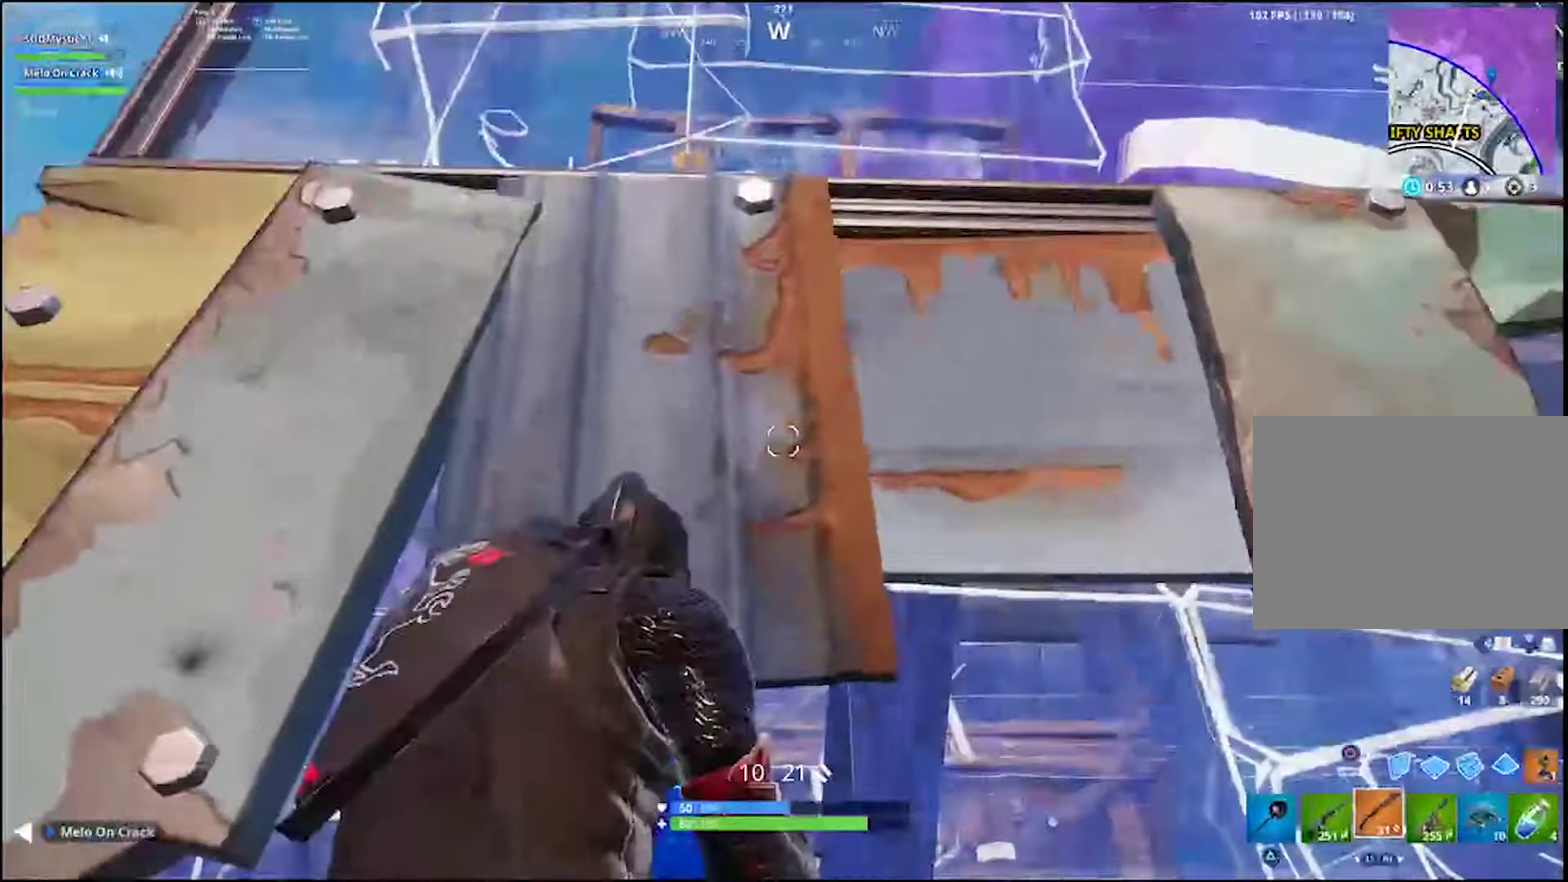
{"buttons": ["L1"], "left_stick": "down-left", "right_stick": "center", "events": [[250, "right_stick", "up-left"], [366, "L1", "down"], [366, "right_stick", "center"], [383, "left_stick", "up-right"], [450, "left_stick", "down-left"]]}
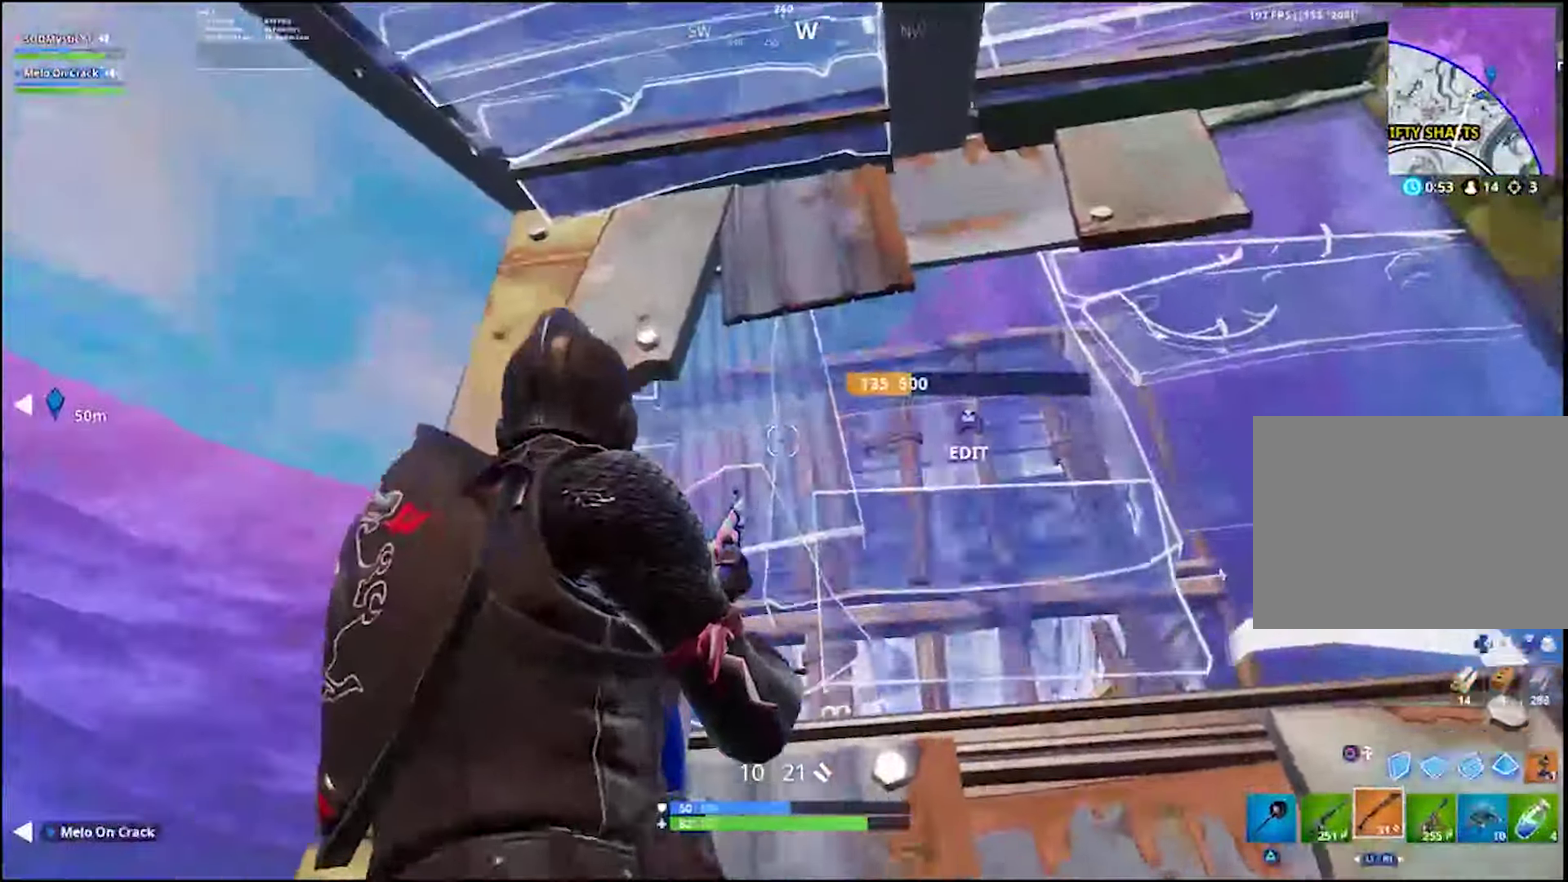
{"buttons": [], "left_stick": "right", "right_stick": "center", "events": [[16, "L1", "up"], [33, "TOUCHPAD", "down"], [50, "left_stick", "up-right"], [66, "right_stick", "down"], [150, "right_stick", "down-right"], [217, "R2", "down"], [217, "right_stick", "center"], [233, "TOUCHPAD", "up"], [233, "left_stick", "right"], [267, "CIRCLE", "down"], [317, "R2", "up"], [333, "CIRCLE", "up"]]}
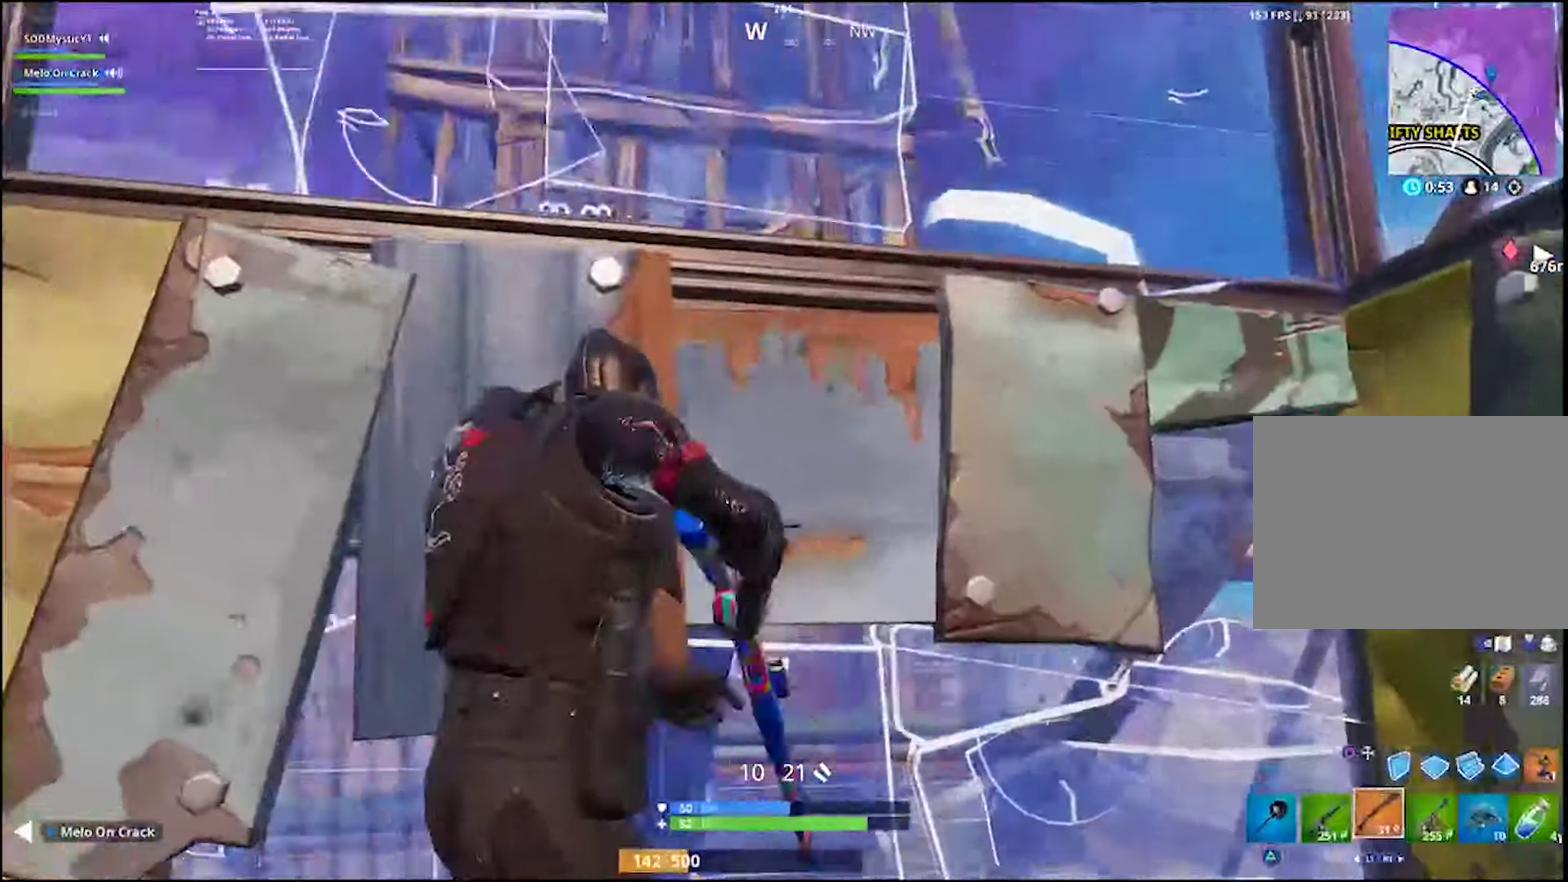
{"buttons": [], "left_stick": "up", "right_stick": "center"}
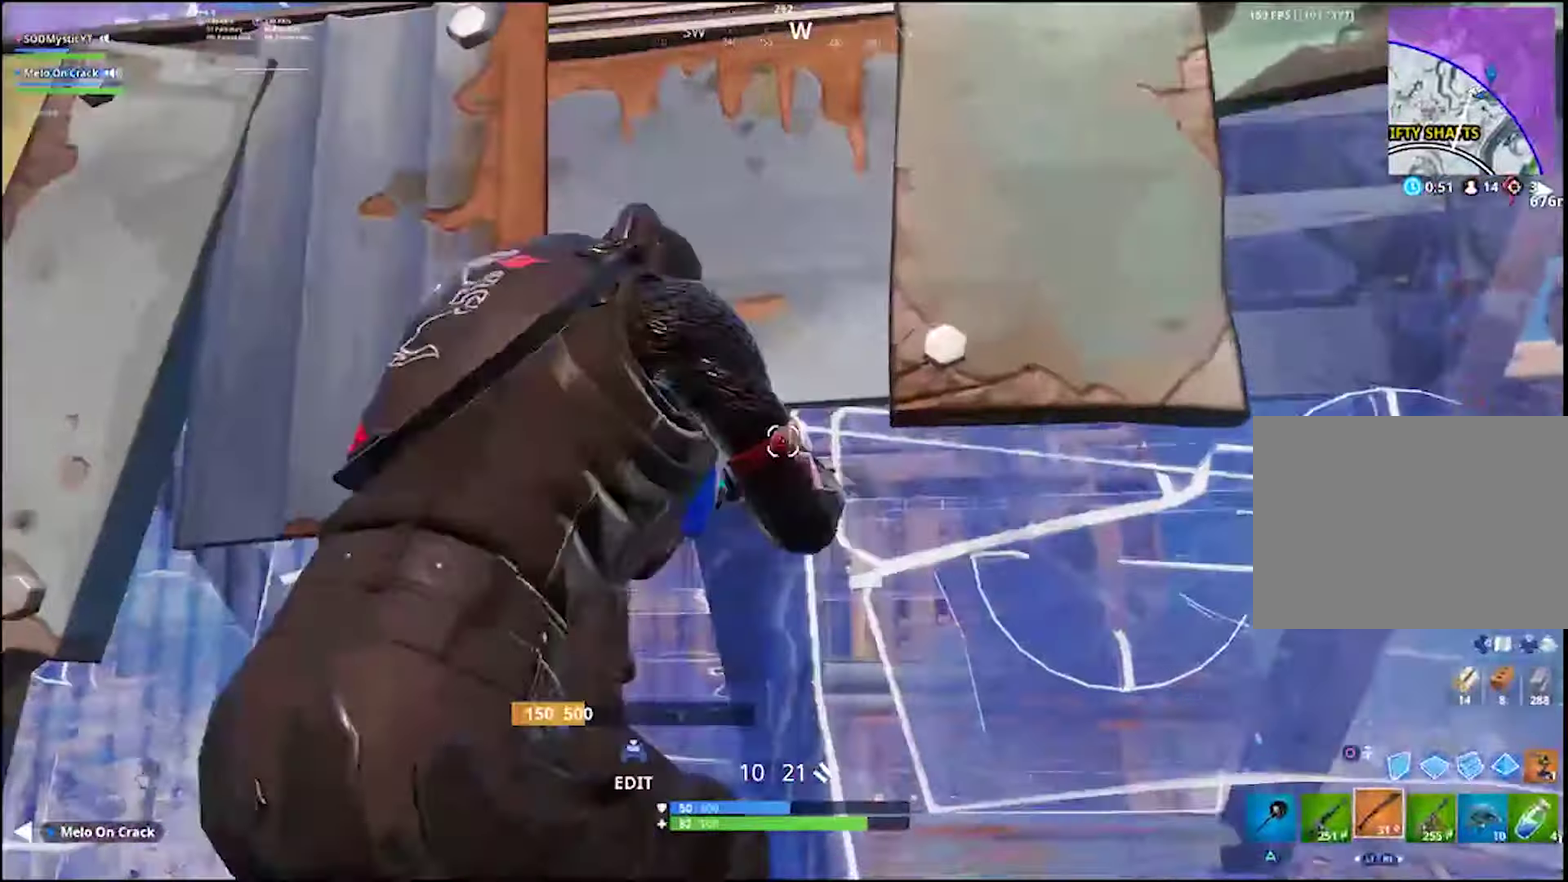
{"buttons": [], "left_stick": "down-left", "right_stick": "center", "events": [[117, "right_stick", "left"], [133, "left_stick", "right"], [250, "right_stick", "down-left"], [333, "left_stick", "down"], [400, "left_stick", "down-left"], [500, "right_stick", "center"]]}
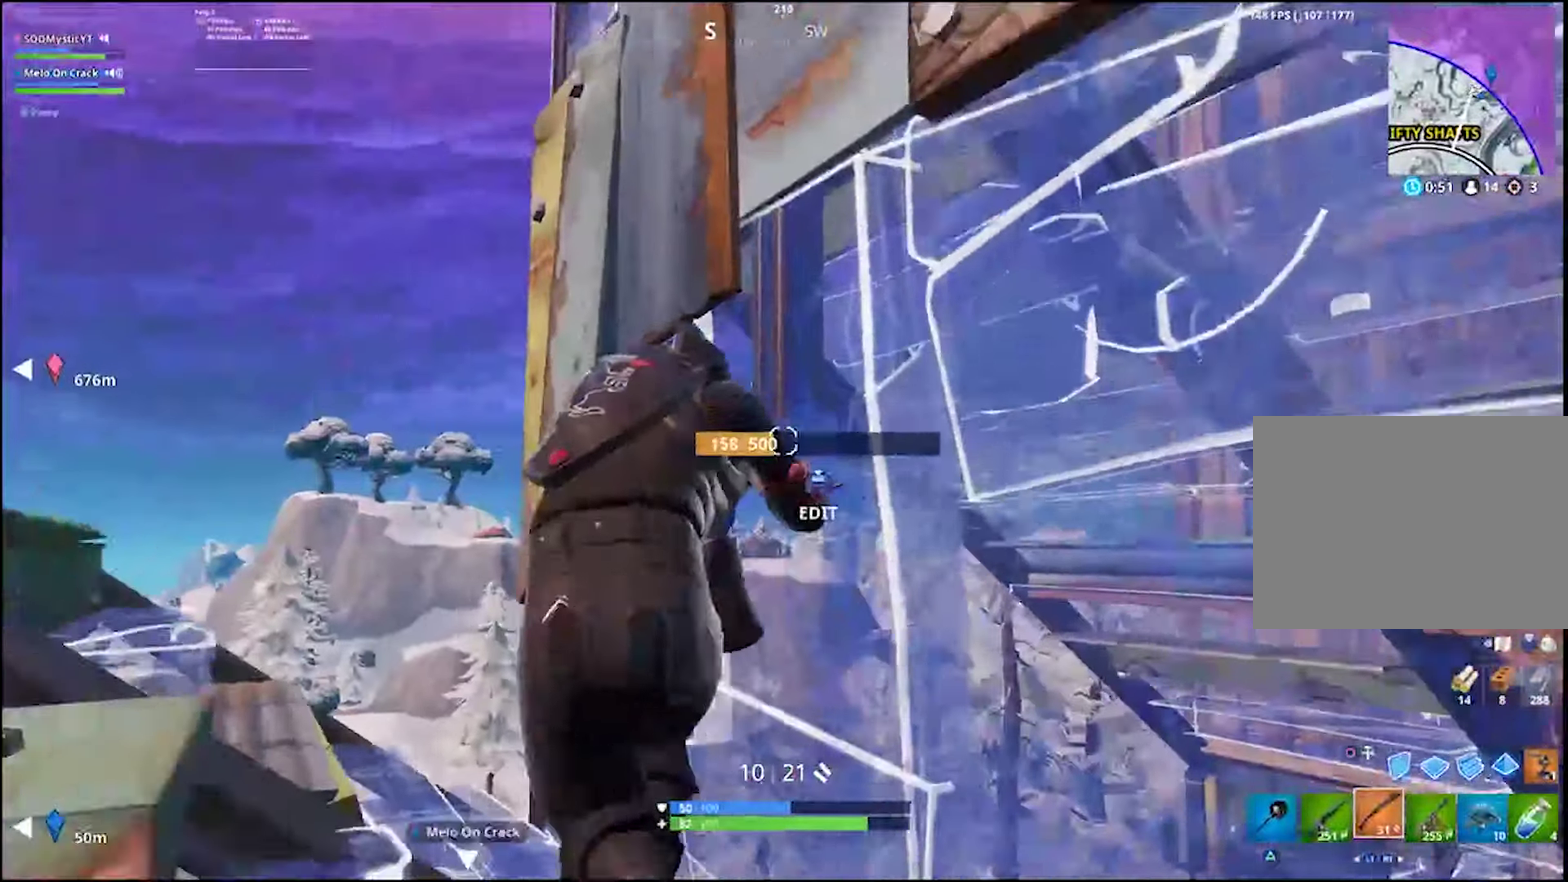
{"buttons": [], "left_stick": "down", "right_stick": "center"}
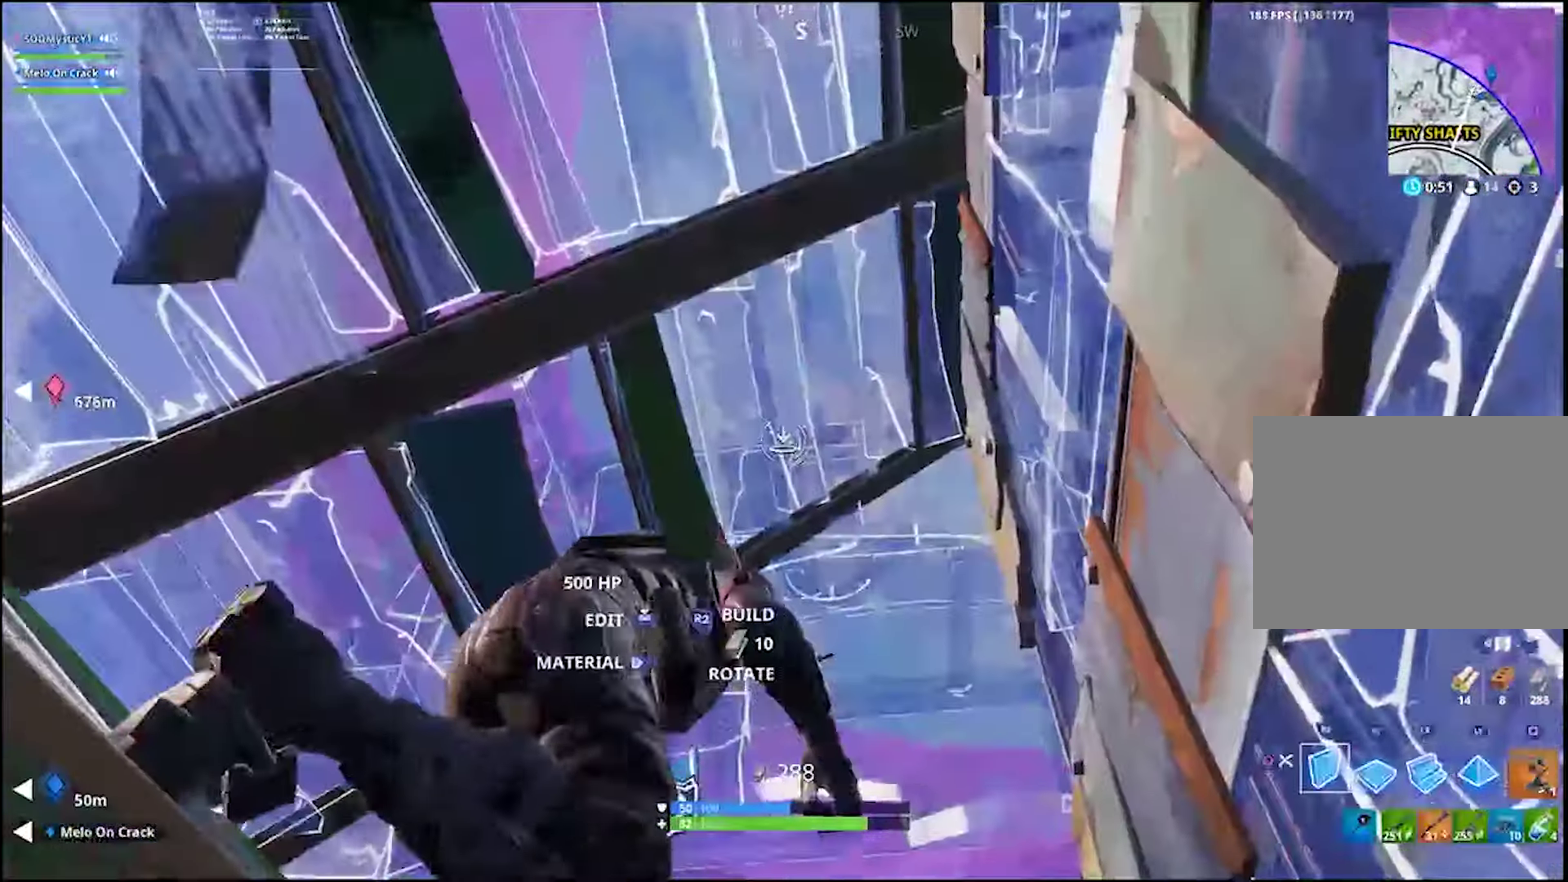
{"buttons": [], "left_stick": "down", "right_stick": "center", "events": [[17, "R2", "down"], [100, "R2", "up"], [117, "right_stick", "down"], [217, "right_stick", "center"]]}
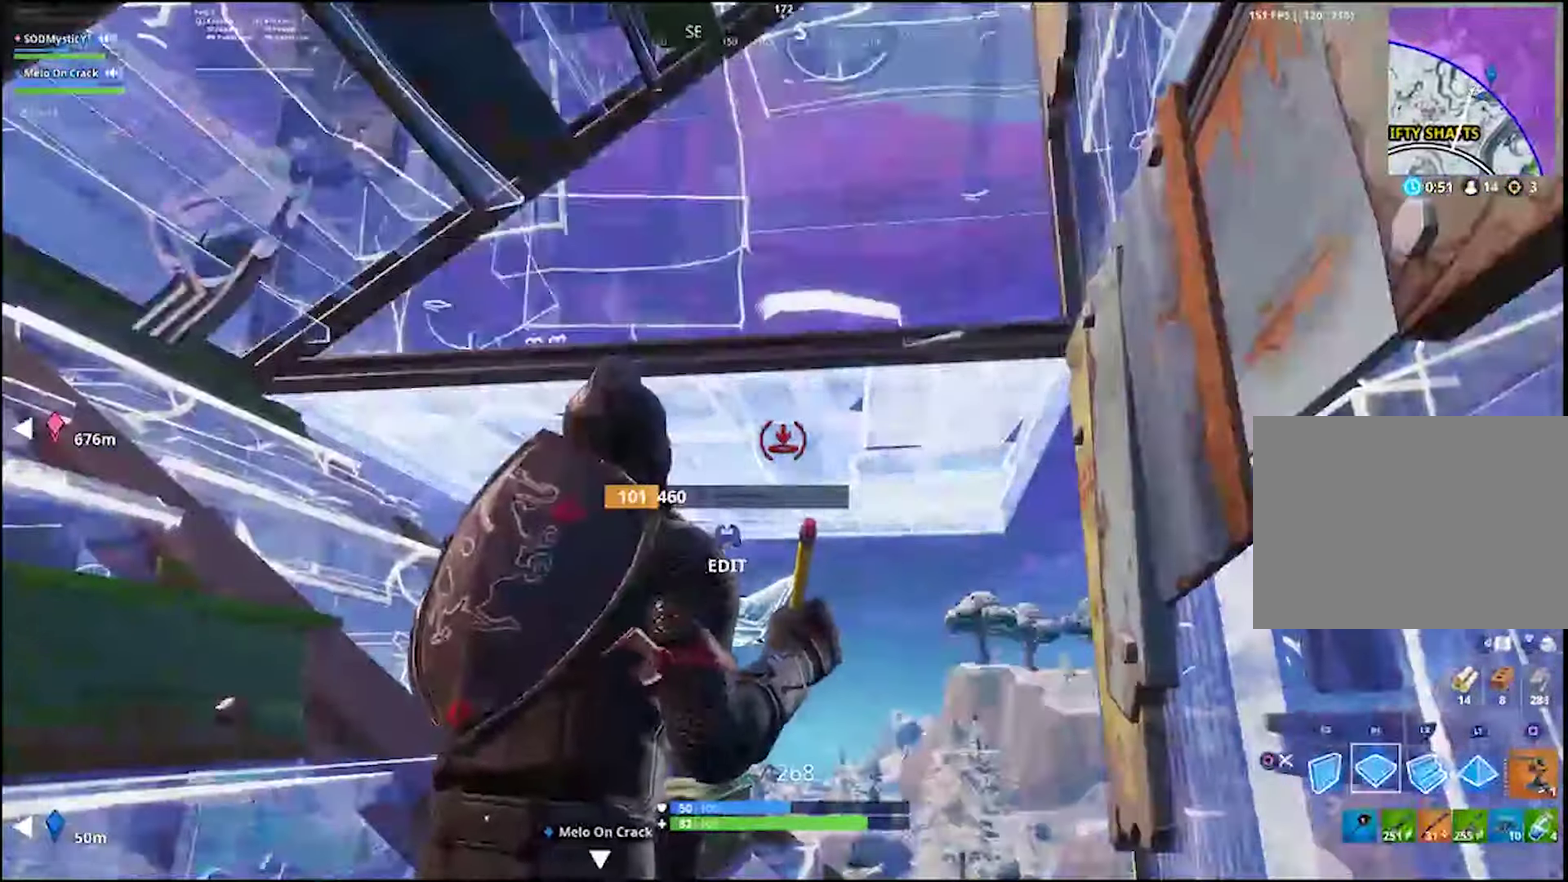
{"buttons": [], "left_stick": "center", "right_stick": "center", "events": [[350, "left_stick", "center"]]}
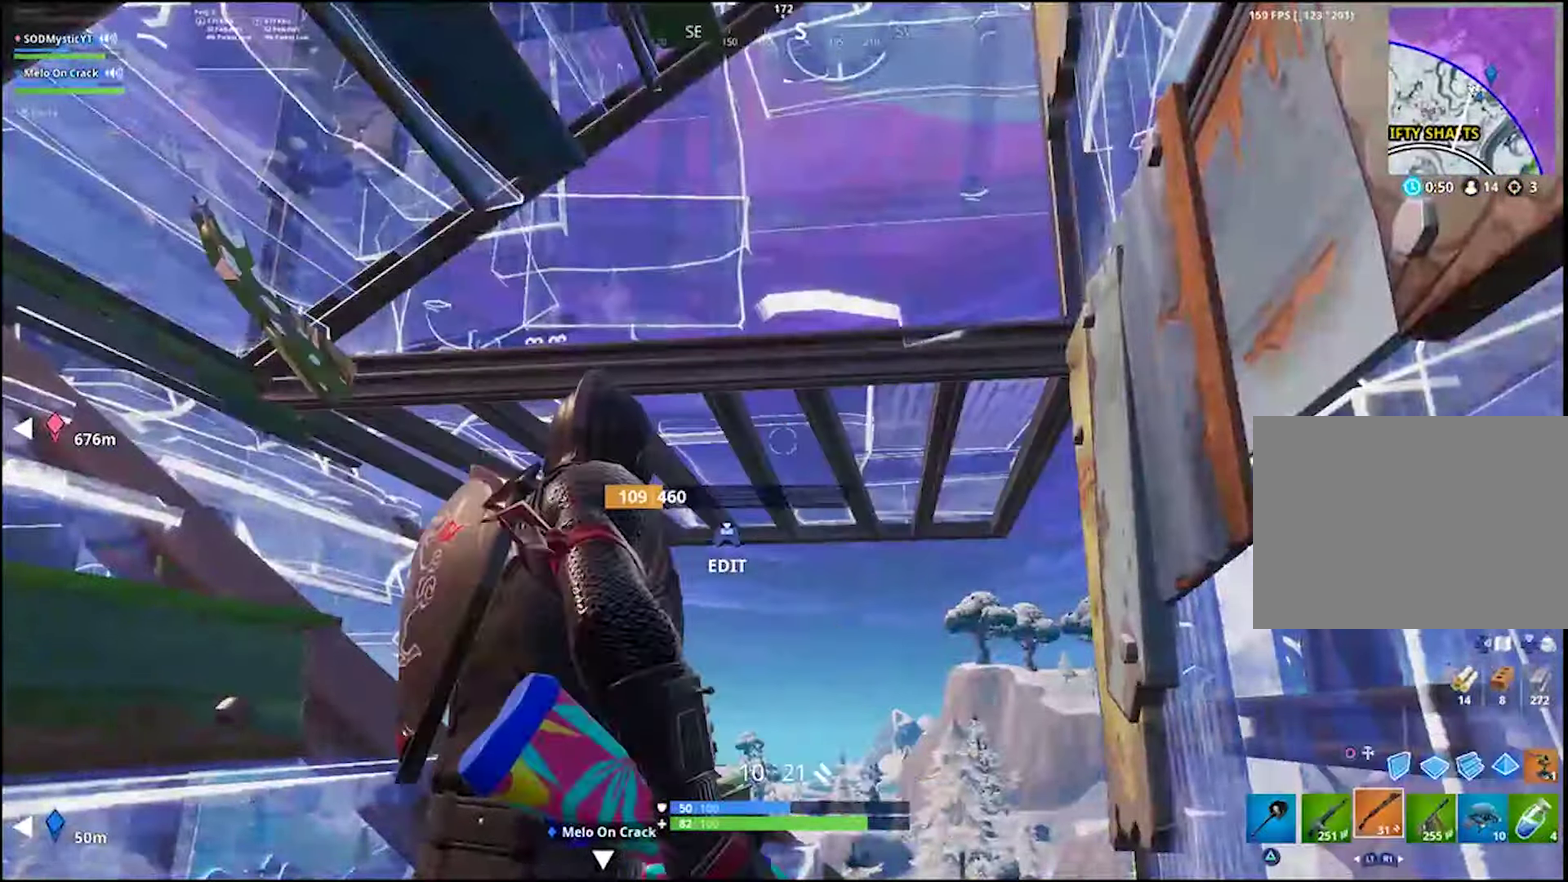
{"buttons": [], "left_stick": "down-right", "right_stick": "down", "events": [[17, "right_stick", "up"], [33, "left_stick", "down-left"], [117, "right_stick", "center"], [217, "CIRCLE", "down"], [267, "left_stick", "down"], [300, "CIRCLE", "up"], [417, "left_stick", "down-right"], [483, "right_stick", "down"]]}